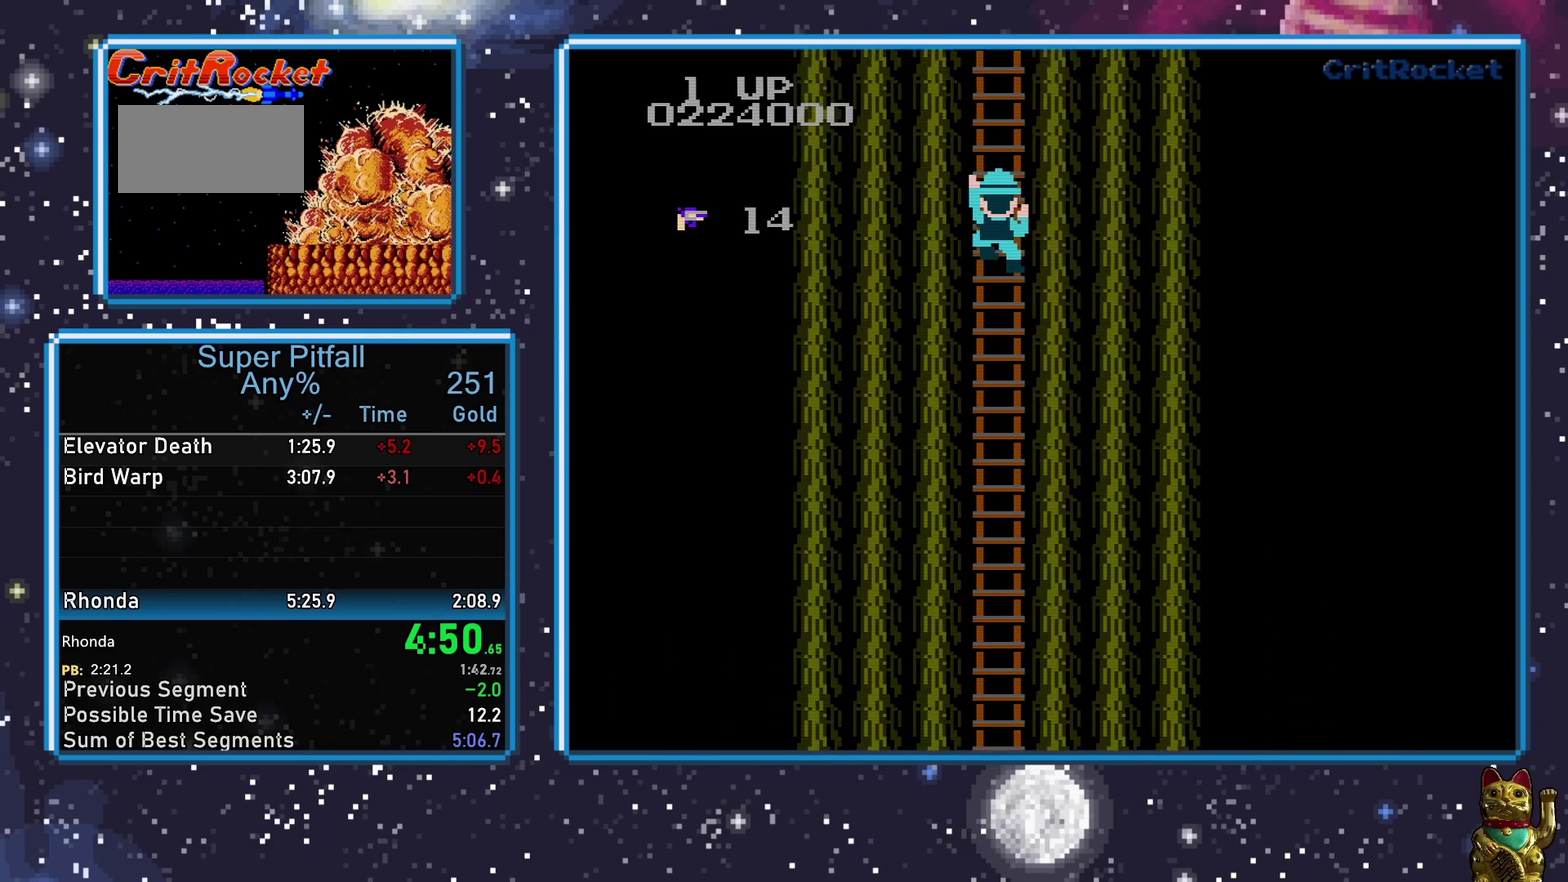
Gameplay with a controller (Nintendo layout); each line is a JSON object with the inputs held at the frame after it. "events" lists button and stick changes between this image and that frame as [ms after this image, input, new state], when the widget could be followed in between. Not read: L3 R3.
{"buttons": ["DPAD_UP"], "events": []}
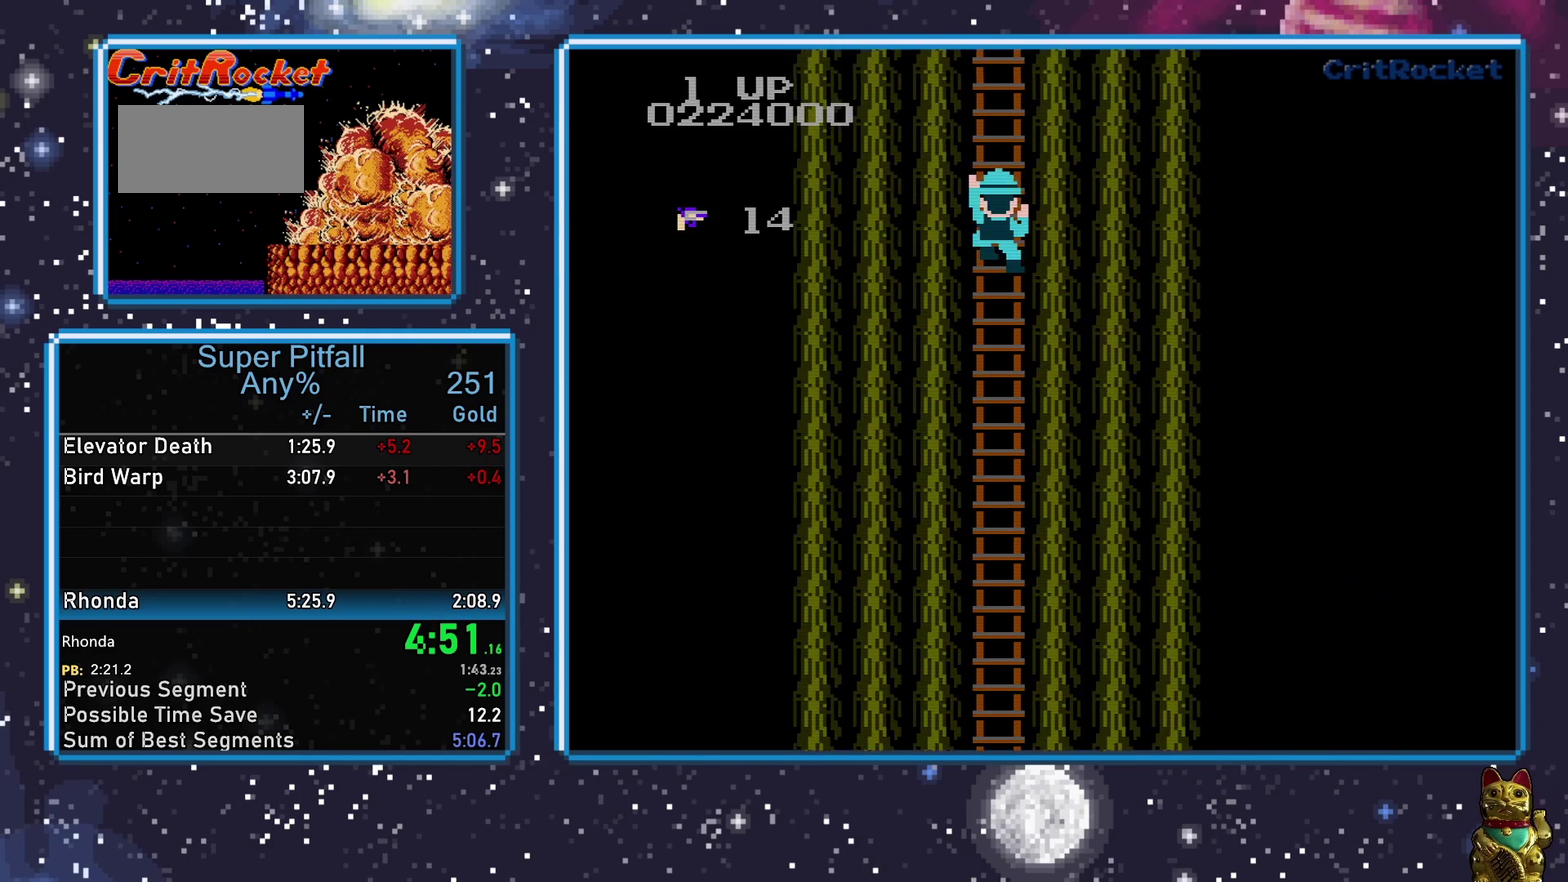
{"buttons": ["DPAD_UP"], "events": []}
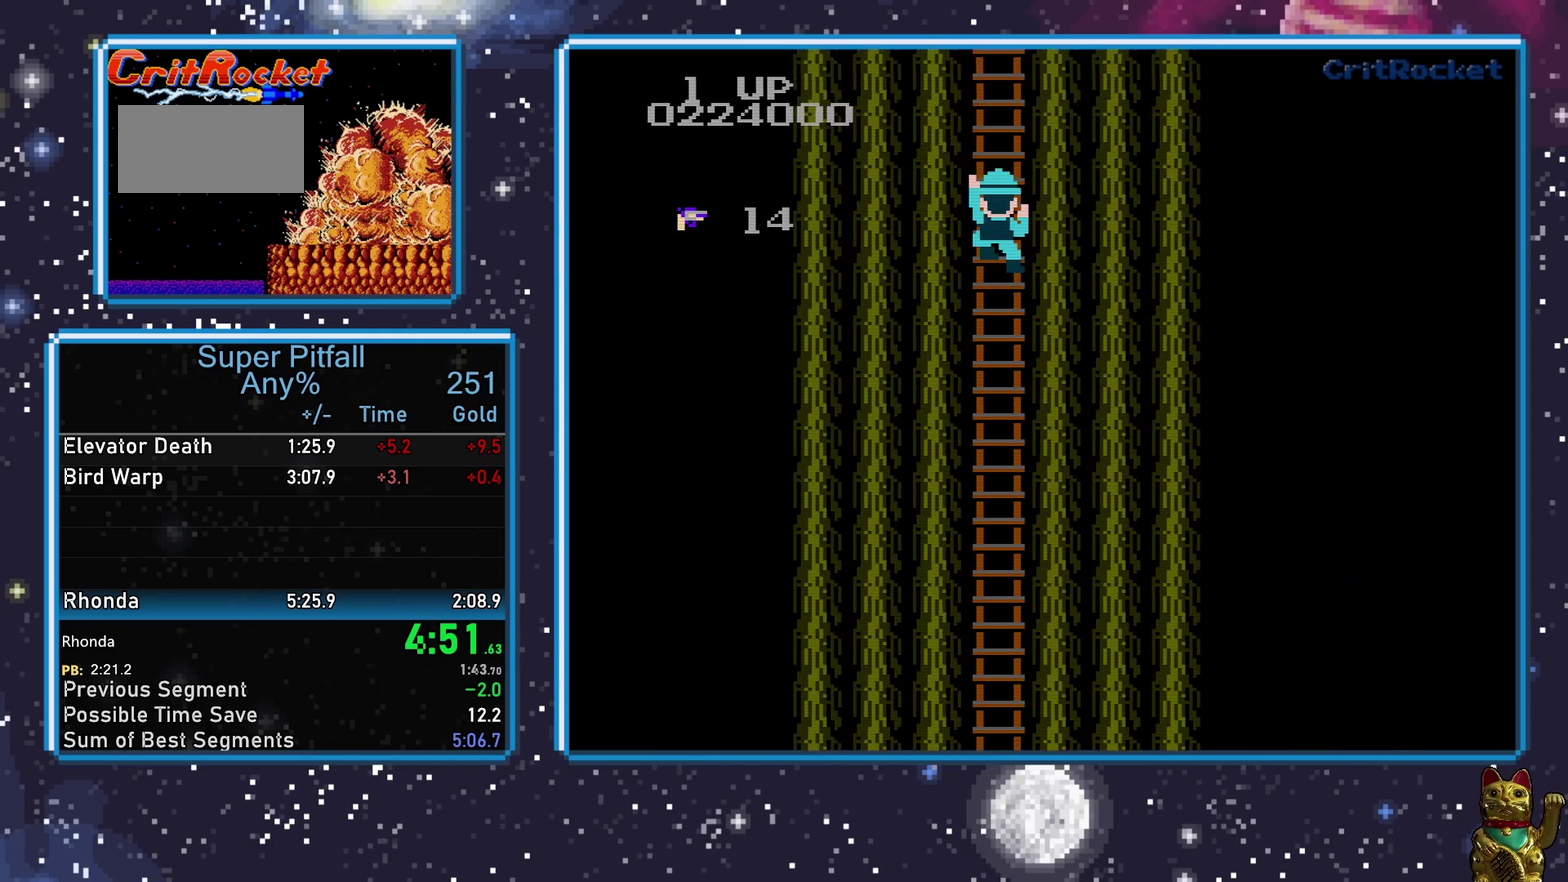
{"buttons": ["DPAD_UP"], "events": []}
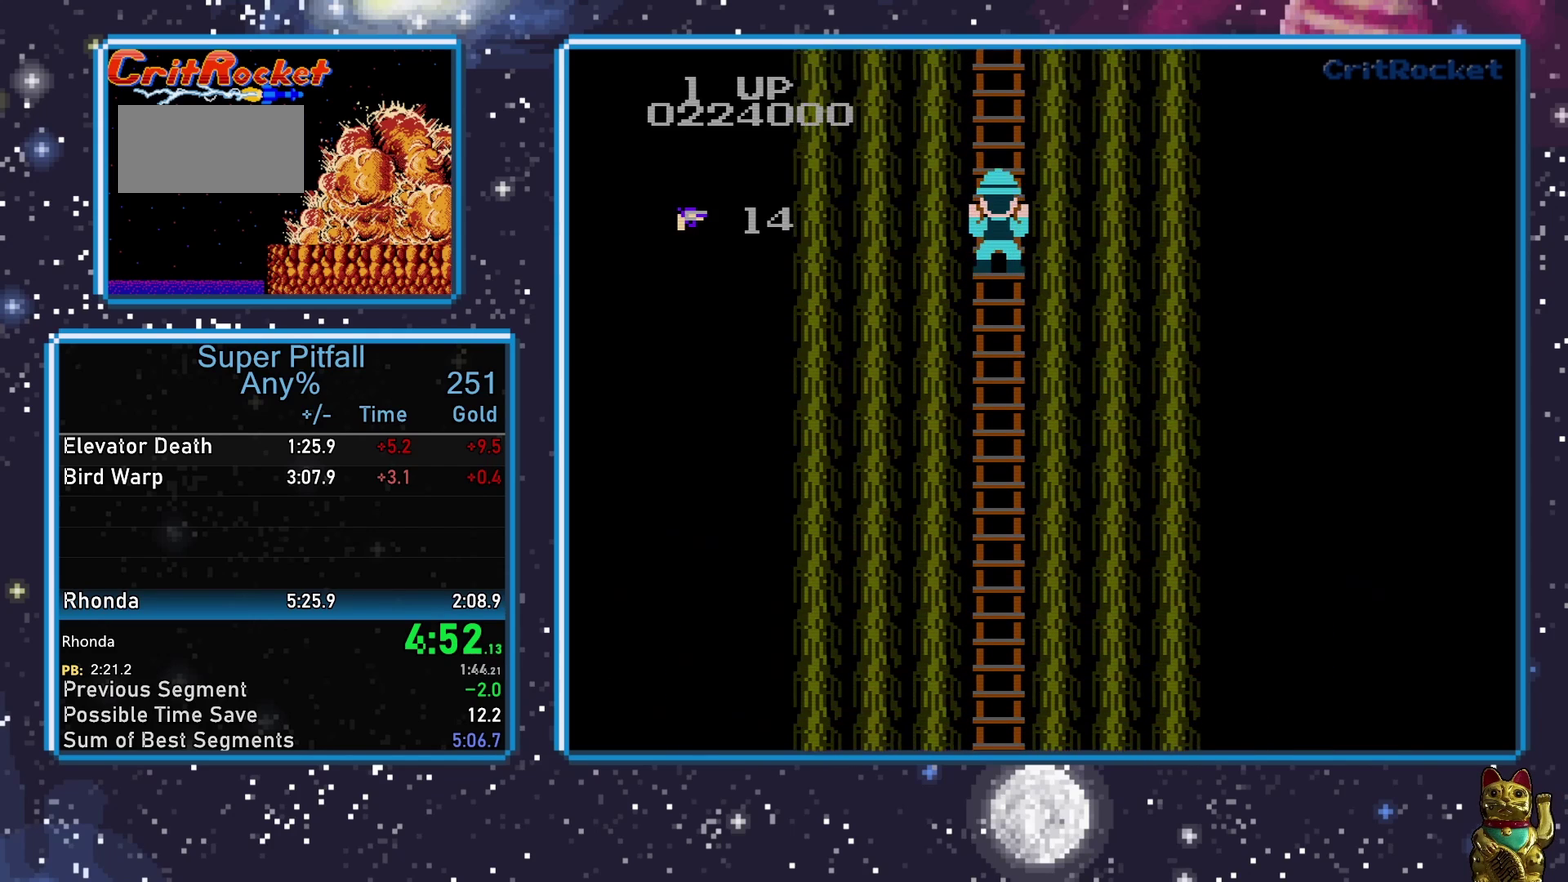
{"buttons": ["DPAD_UP"], "events": []}
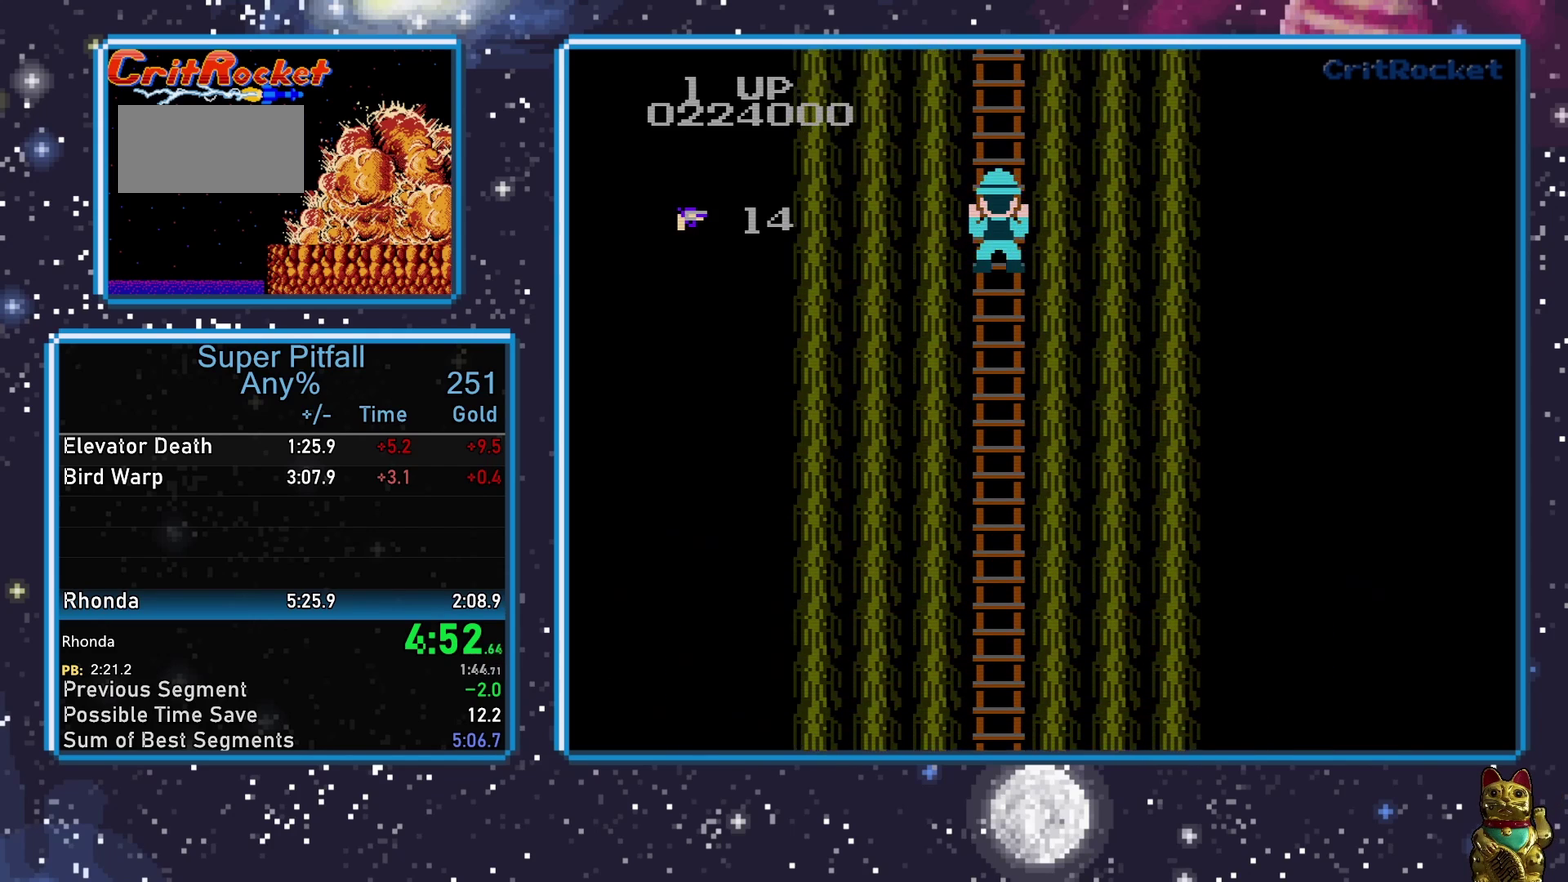
{"buttons": ["DPAD_UP"], "events": []}
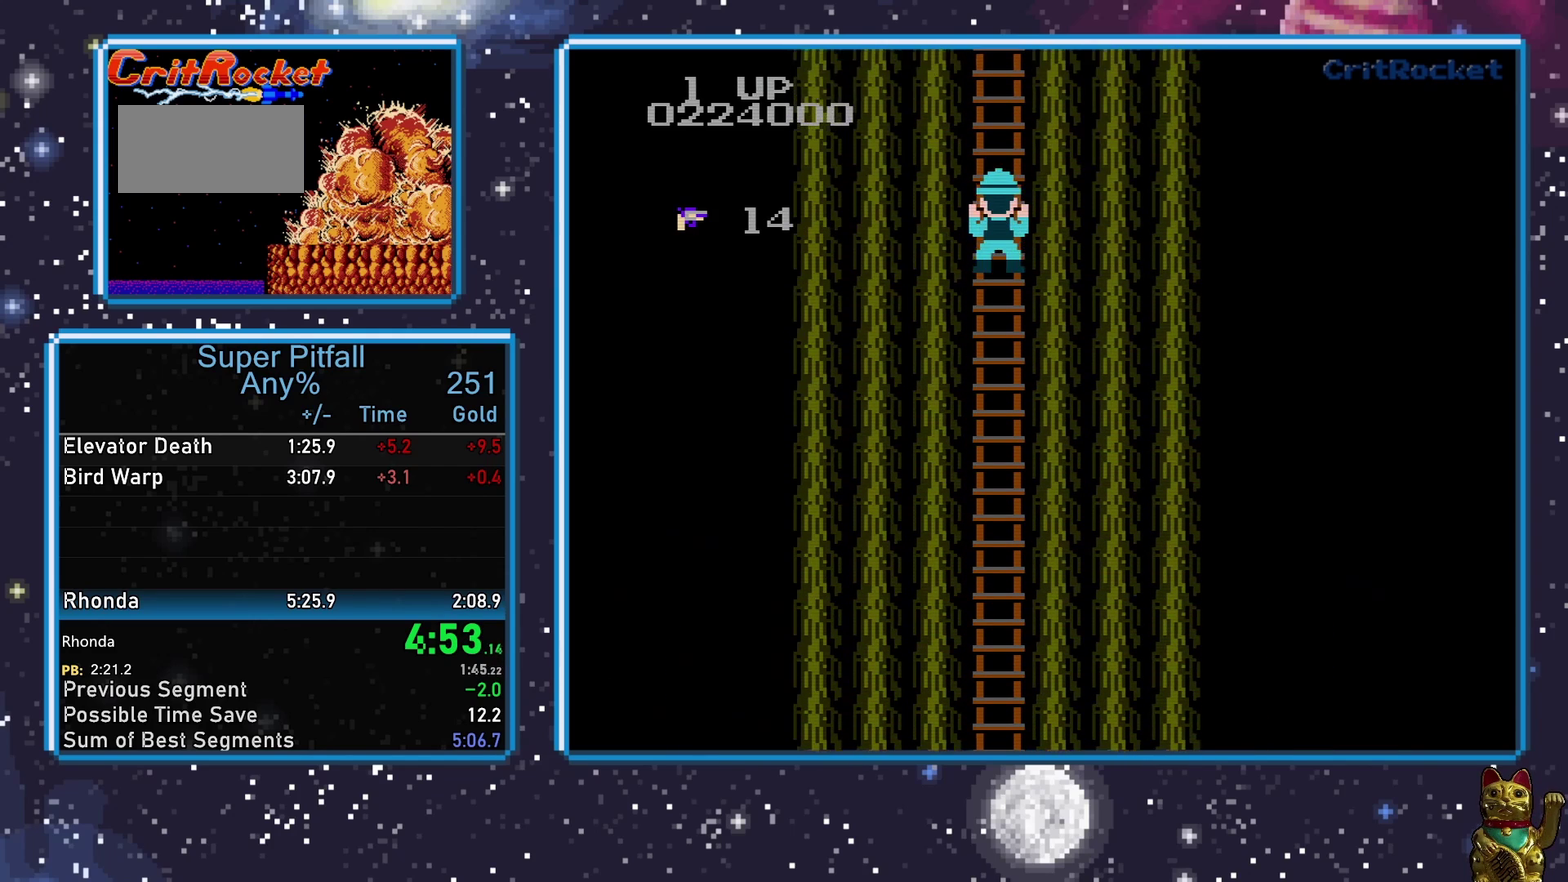
{"buttons": ["DPAD_UP"], "events": []}
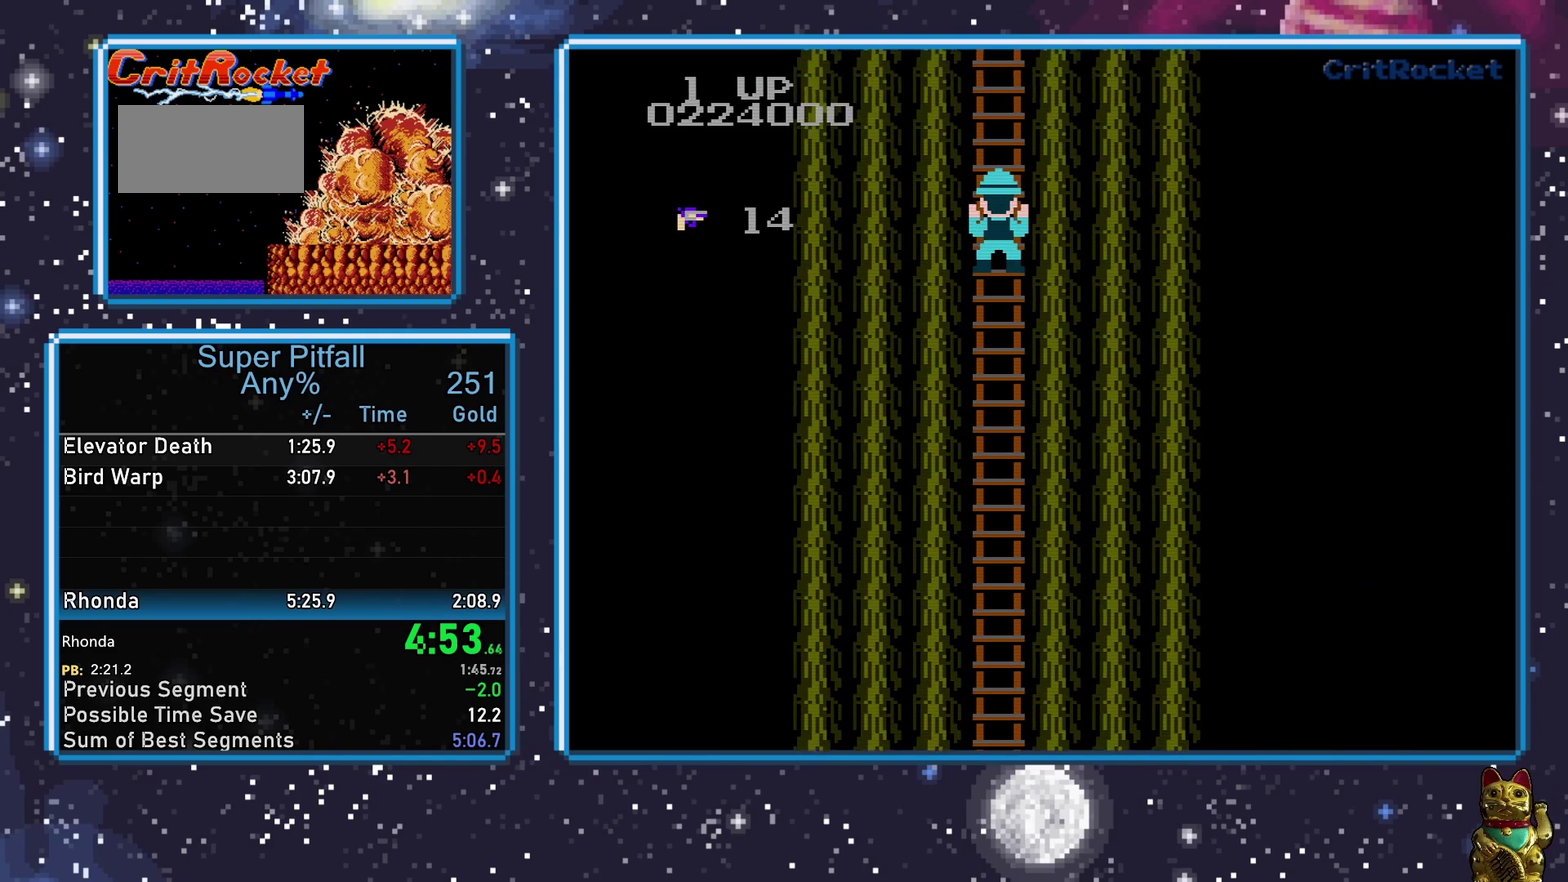
{"buttons": ["DPAD_UP"], "events": []}
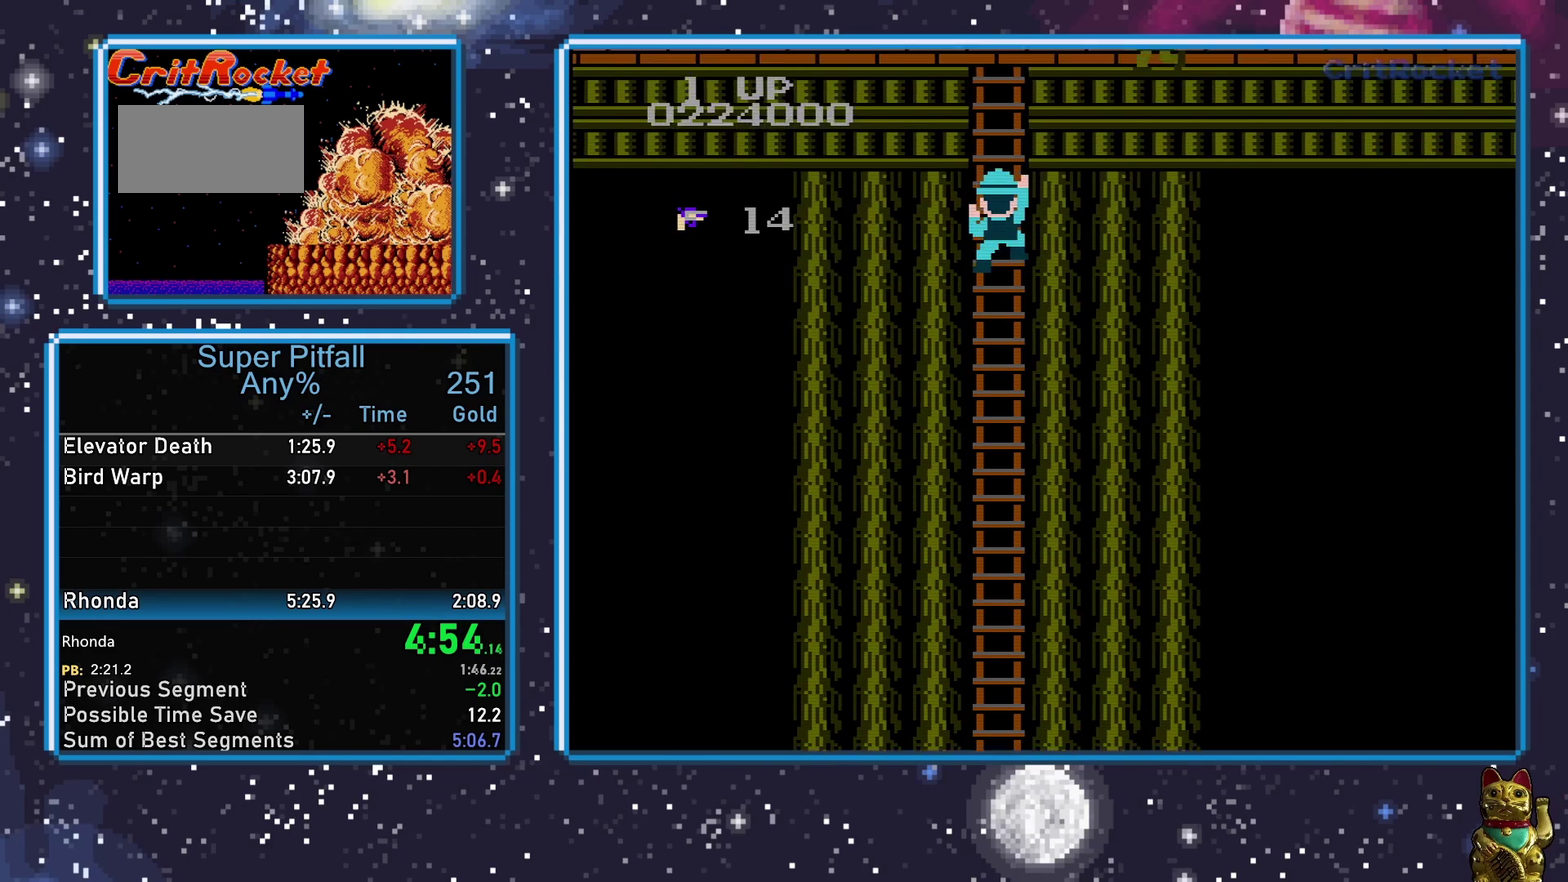
{"buttons": ["DPAD_UP"], "events": []}
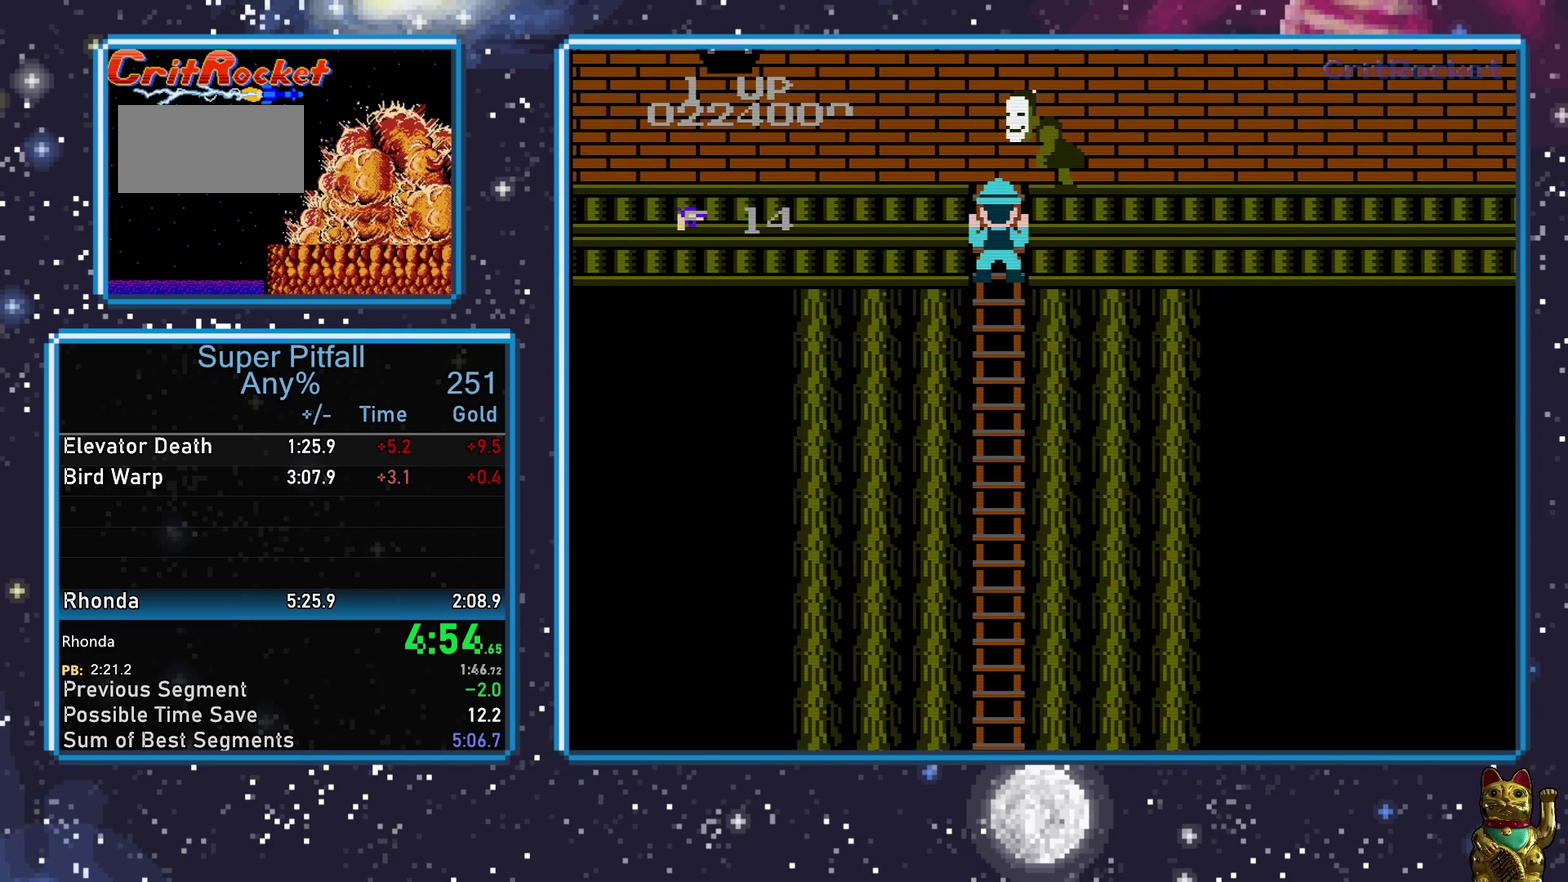
{"buttons": [], "events": [[150, "DPAD_UP", "up"]]}
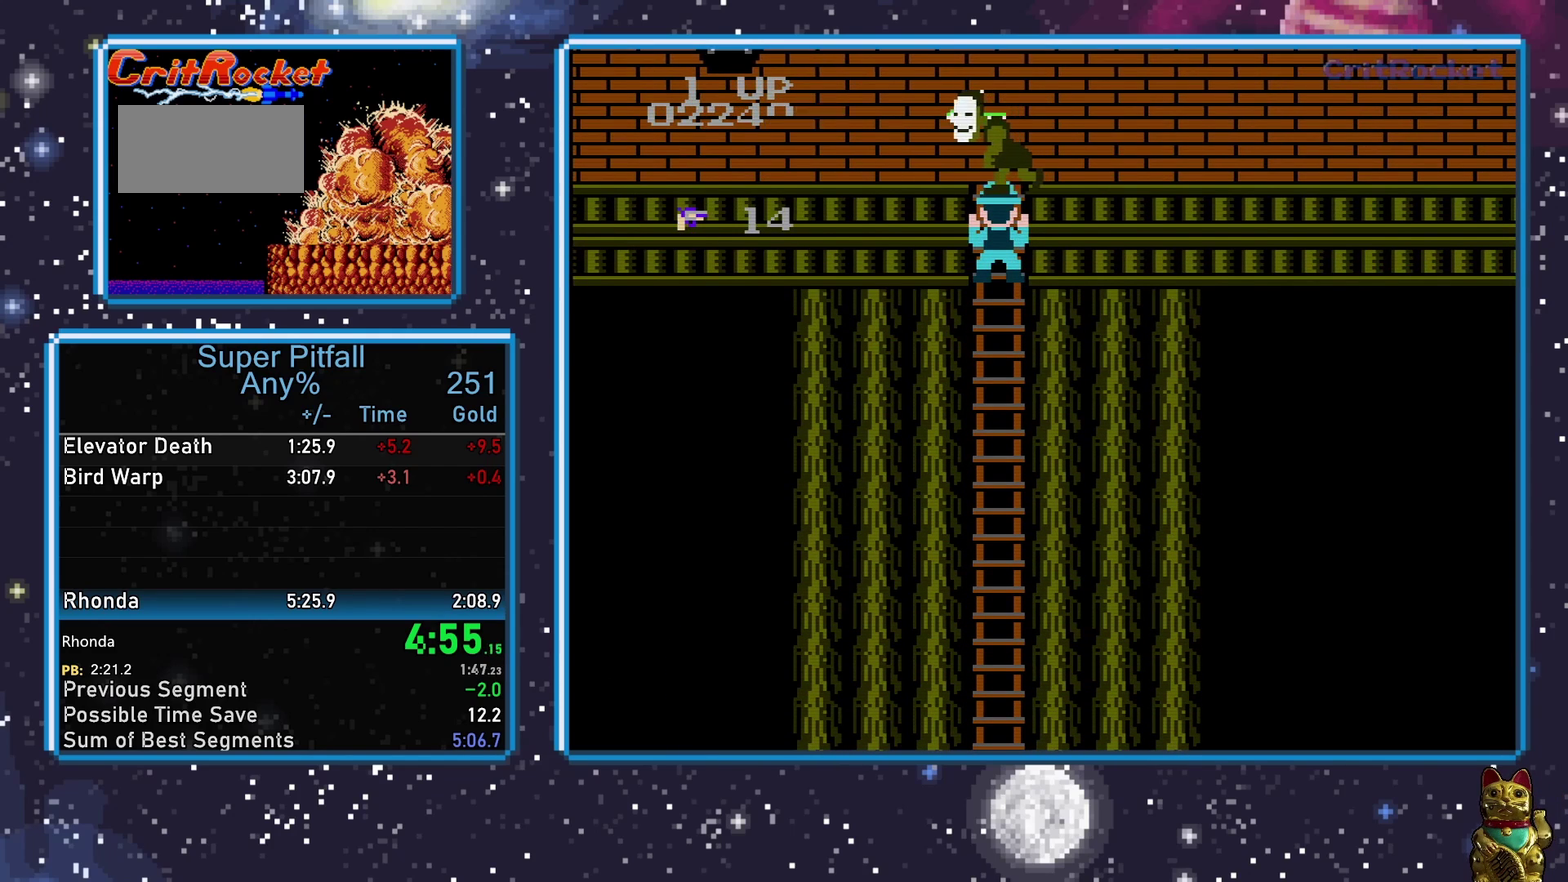
{"buttons": [], "events": []}
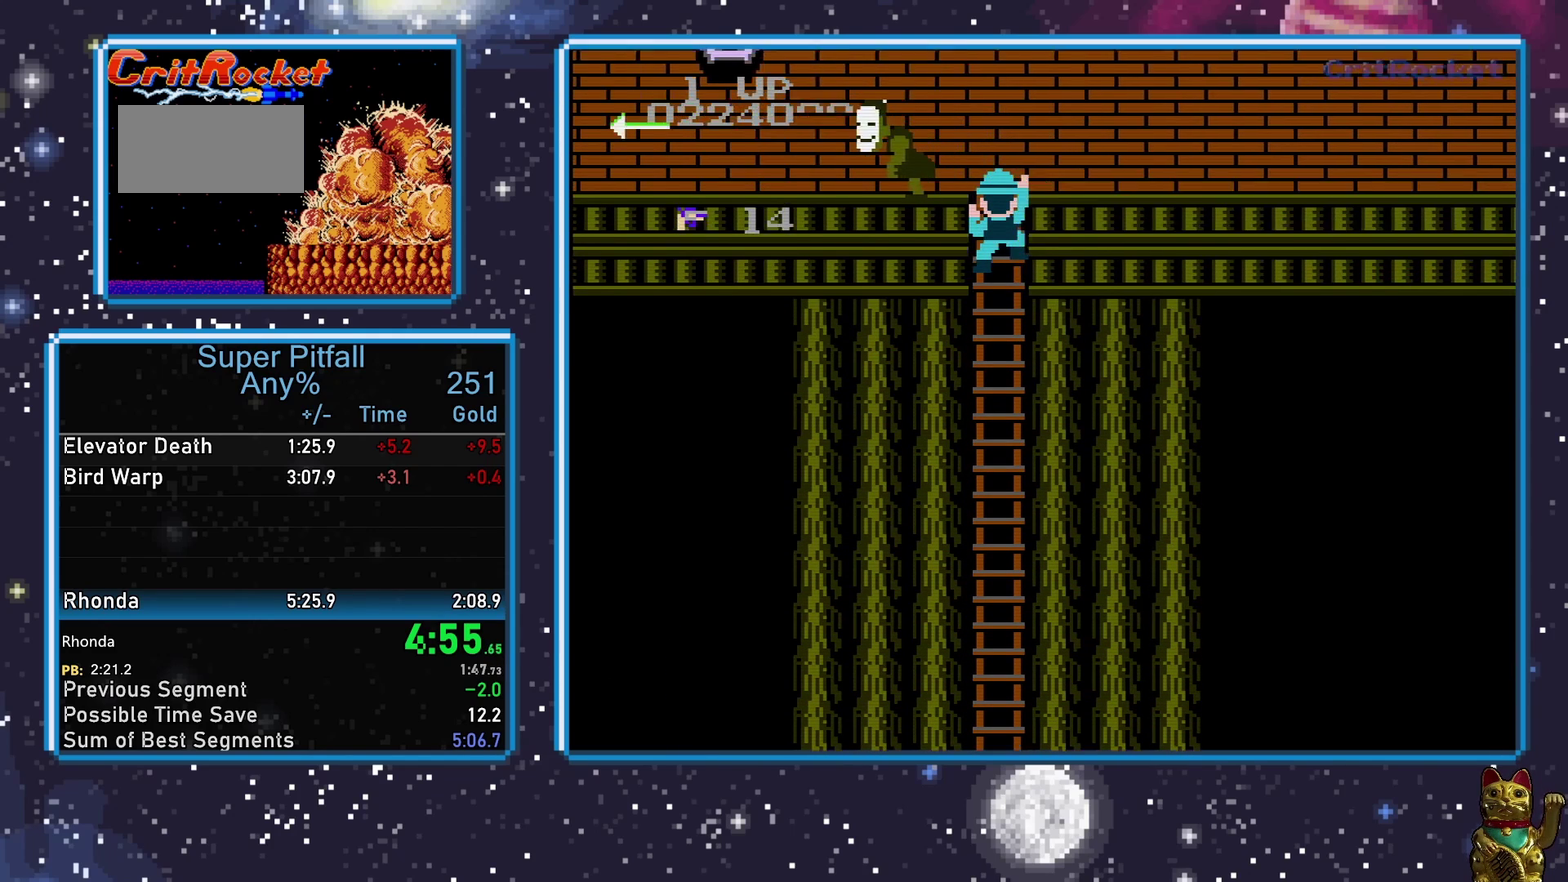
{"buttons": ["DPAD_UP"], "events": [[217, "DPAD_UP", "down"]]}
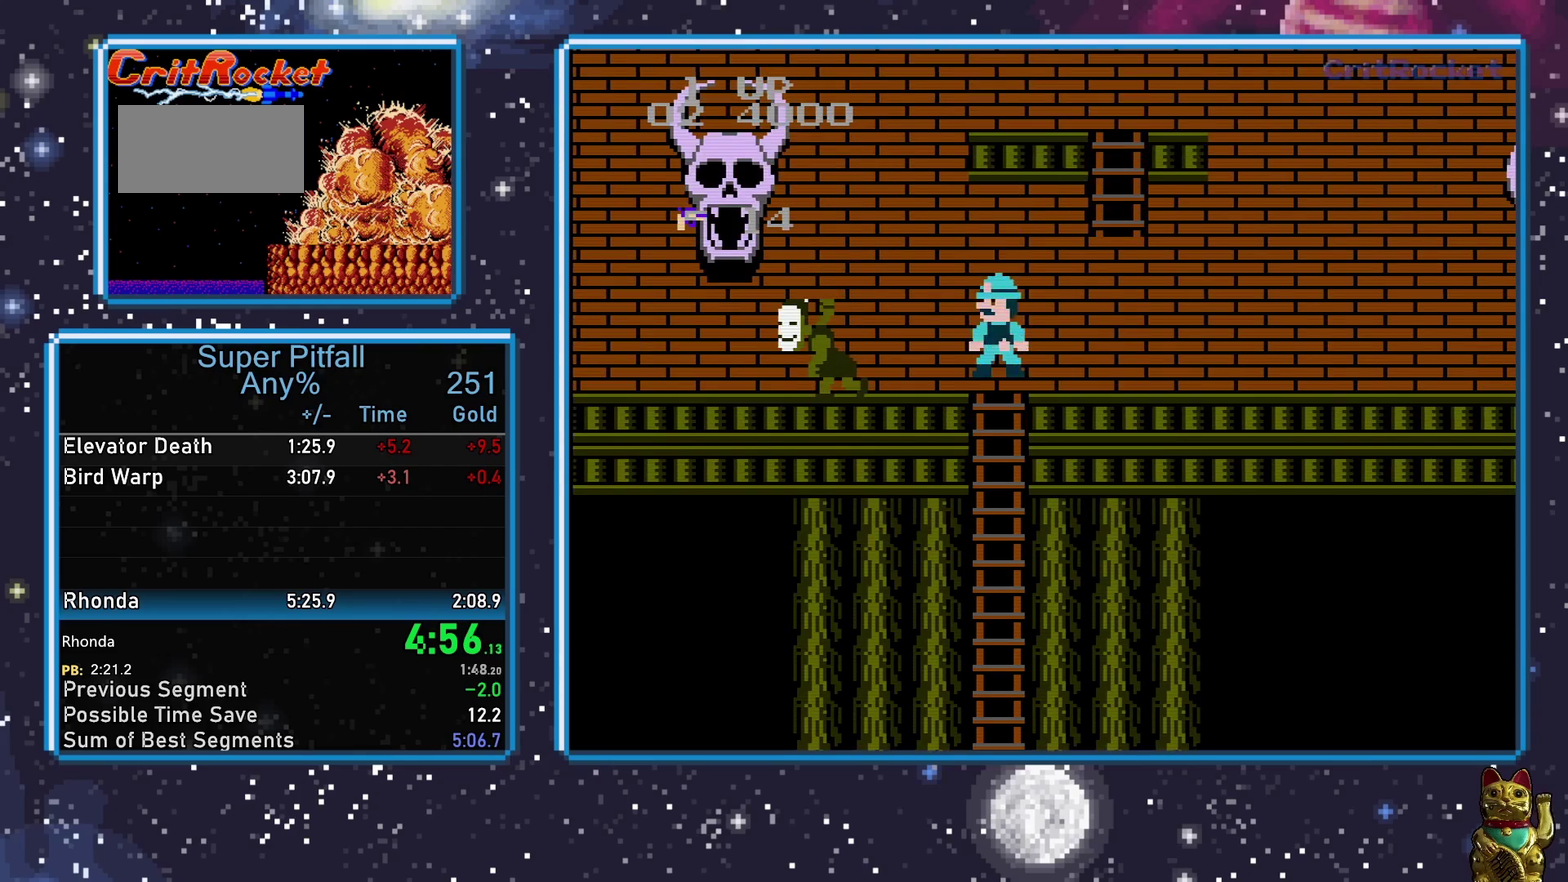
{"buttons": ["A", "DPAD_RIGHT"], "events": [[183, "DPAD_UP", "up"], [250, "A", "down"], [317, "DPAD_RIGHT", "down"]]}
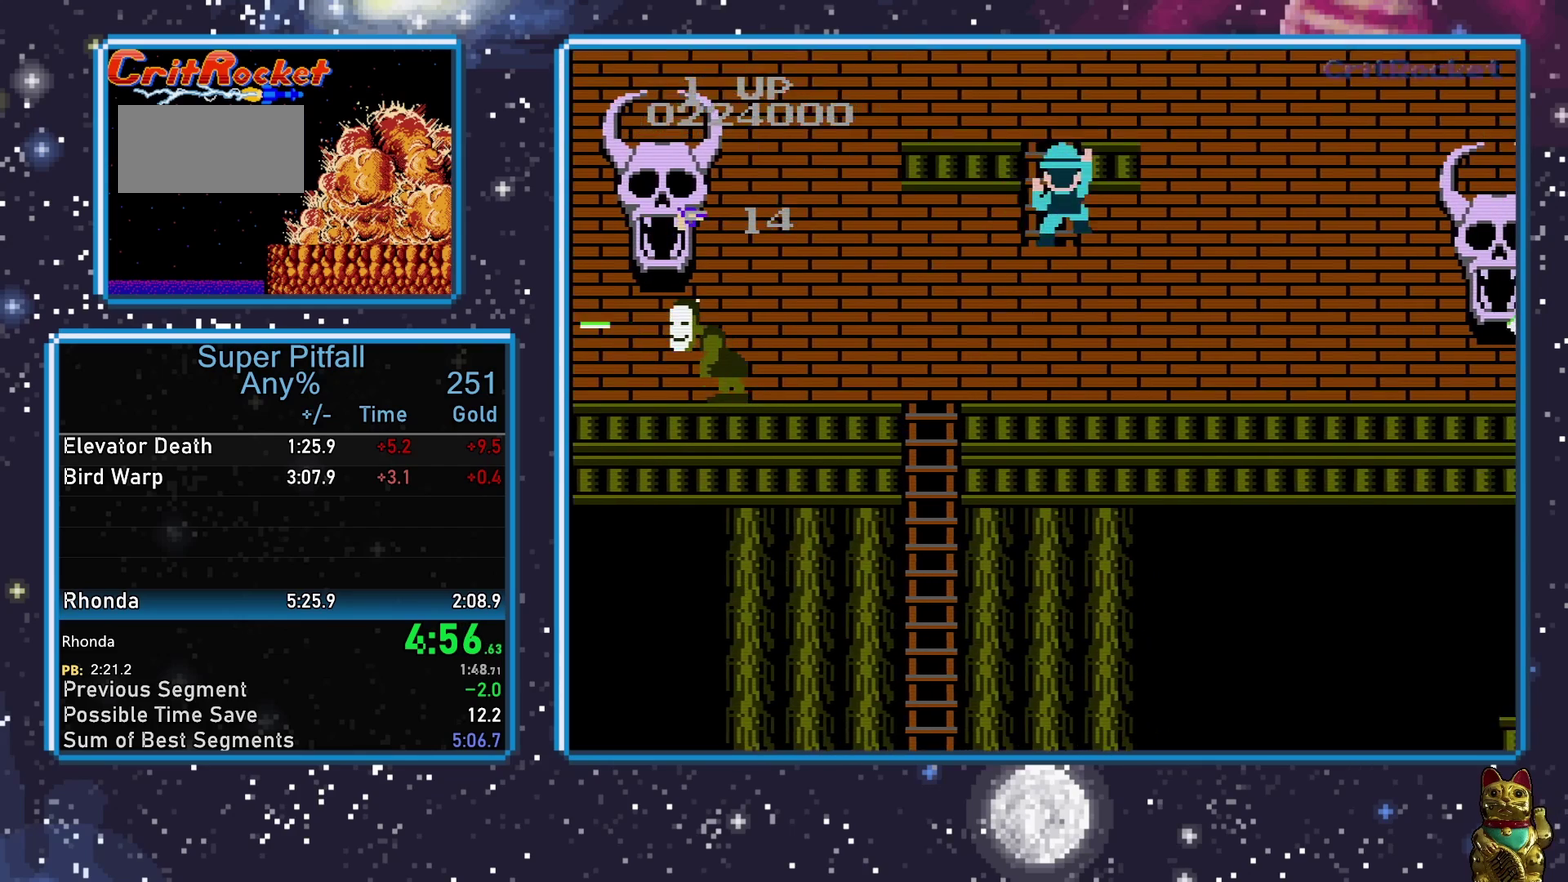
{"buttons": ["DPAD_UP"], "events": [[33, "DPAD_UP", "down"], [250, "A", "up"], [250, "DPAD_RIGHT", "up"]]}
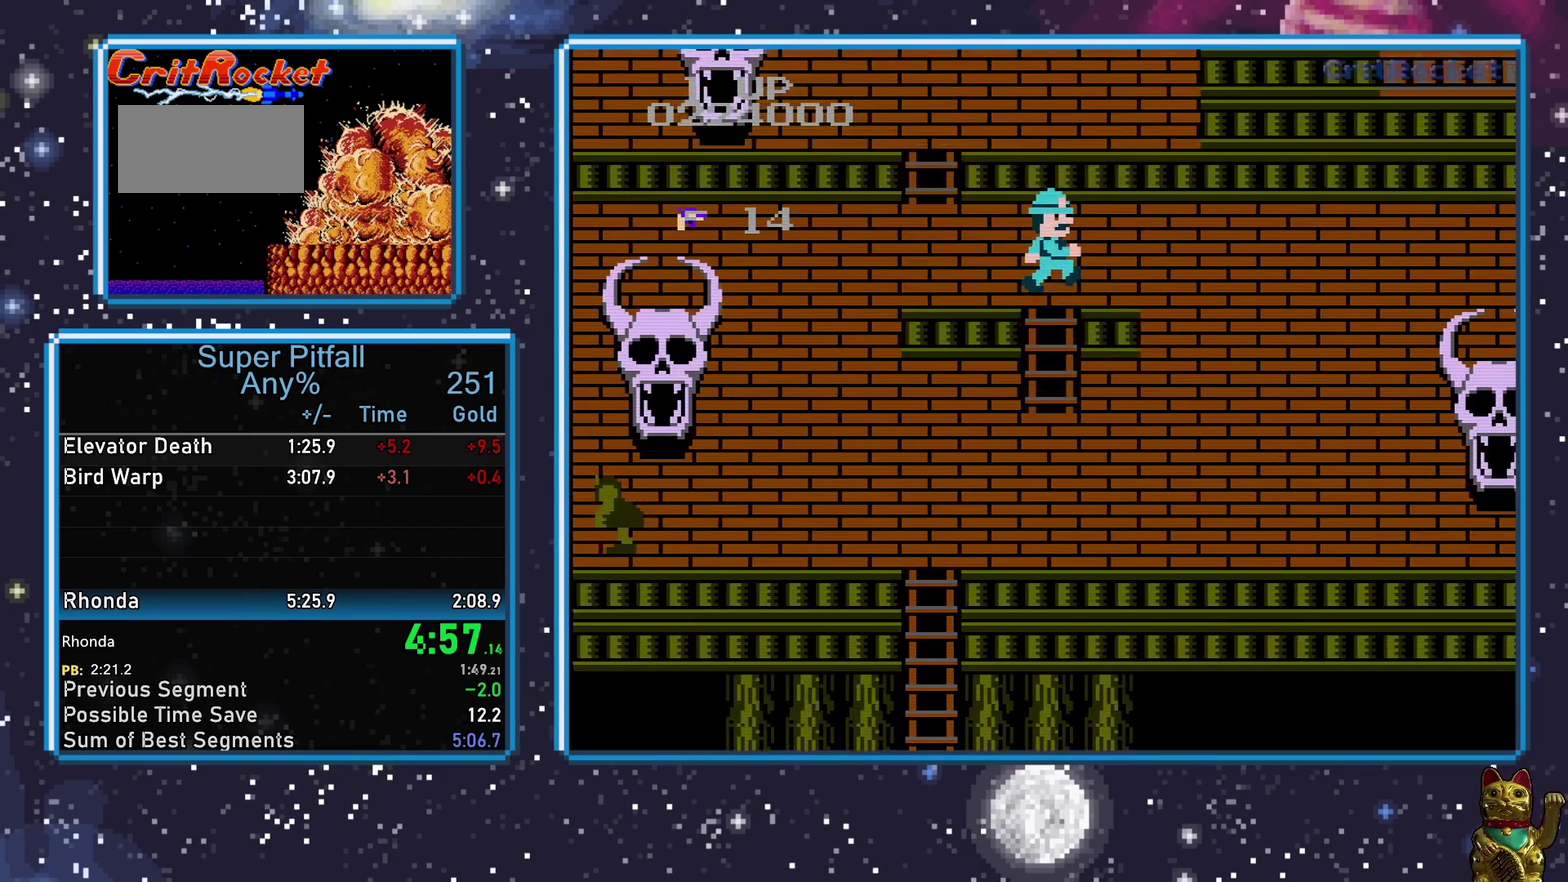
{"buttons": ["A", "DPAD_LEFT"], "events": [[217, "DPAD_UP", "up"], [283, "DPAD_LEFT", "down"], [367, "A", "down"]]}
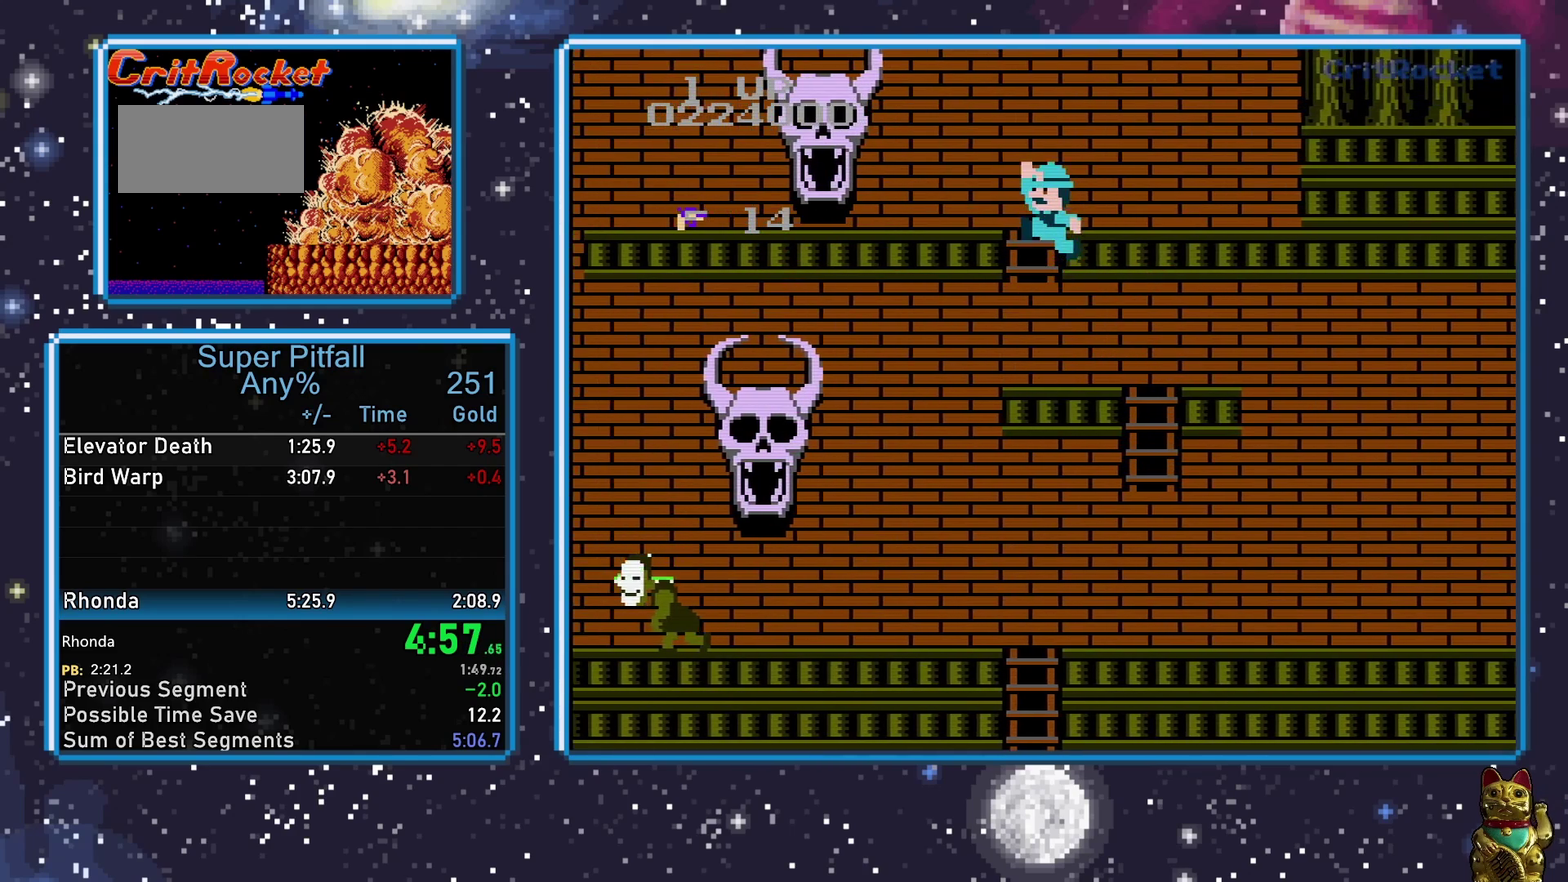
{"buttons": ["A", "DPAD_LEFT"], "events": []}
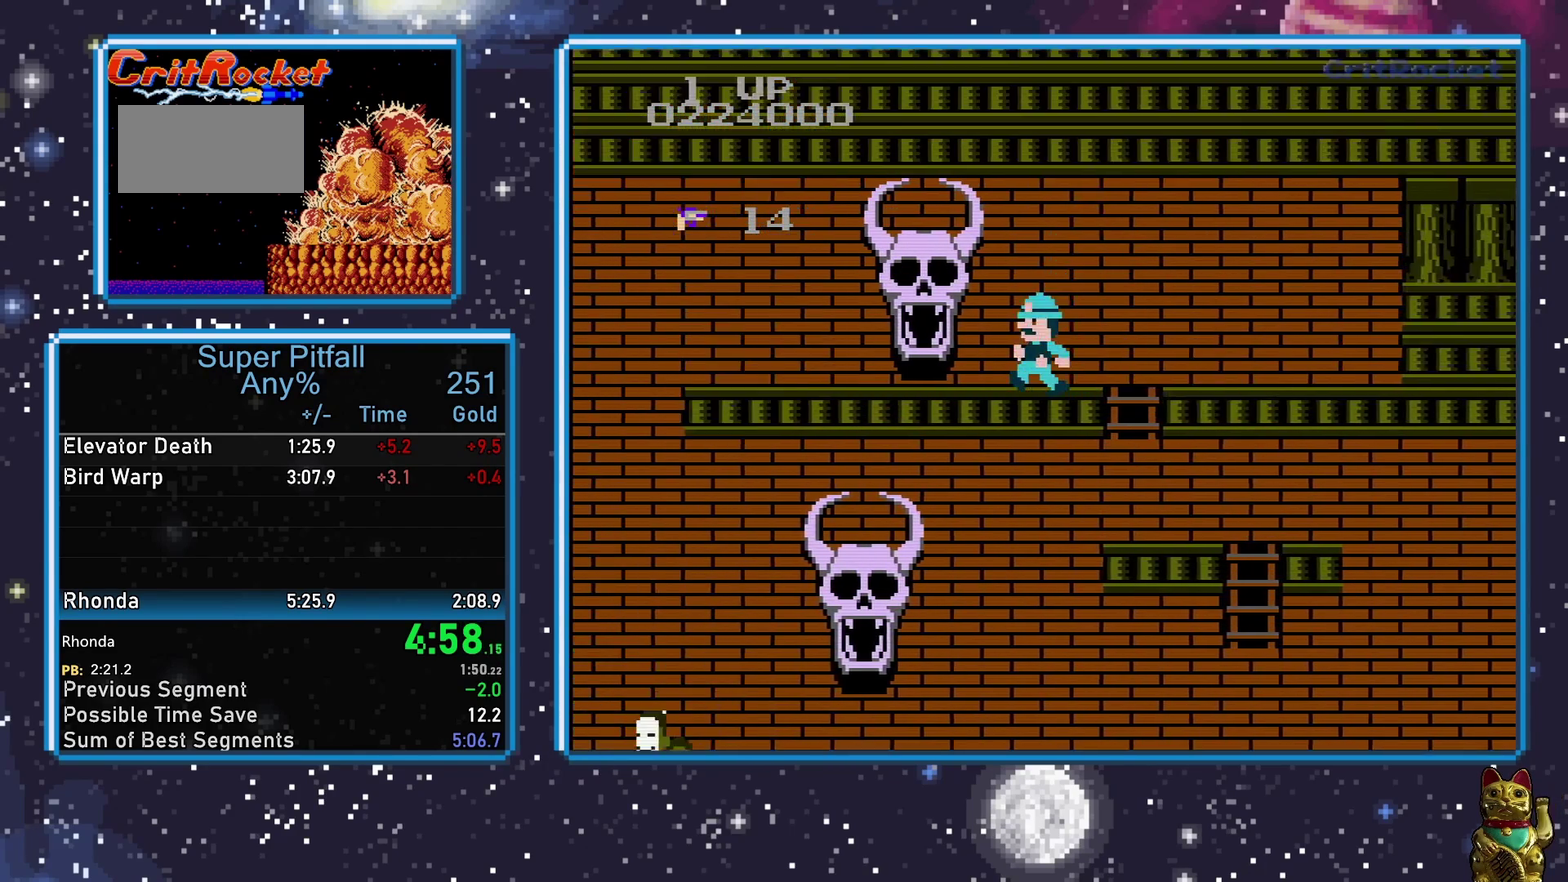
{"buttons": ["DPAD_LEFT"], "events": [[17, "A", "up"]]}
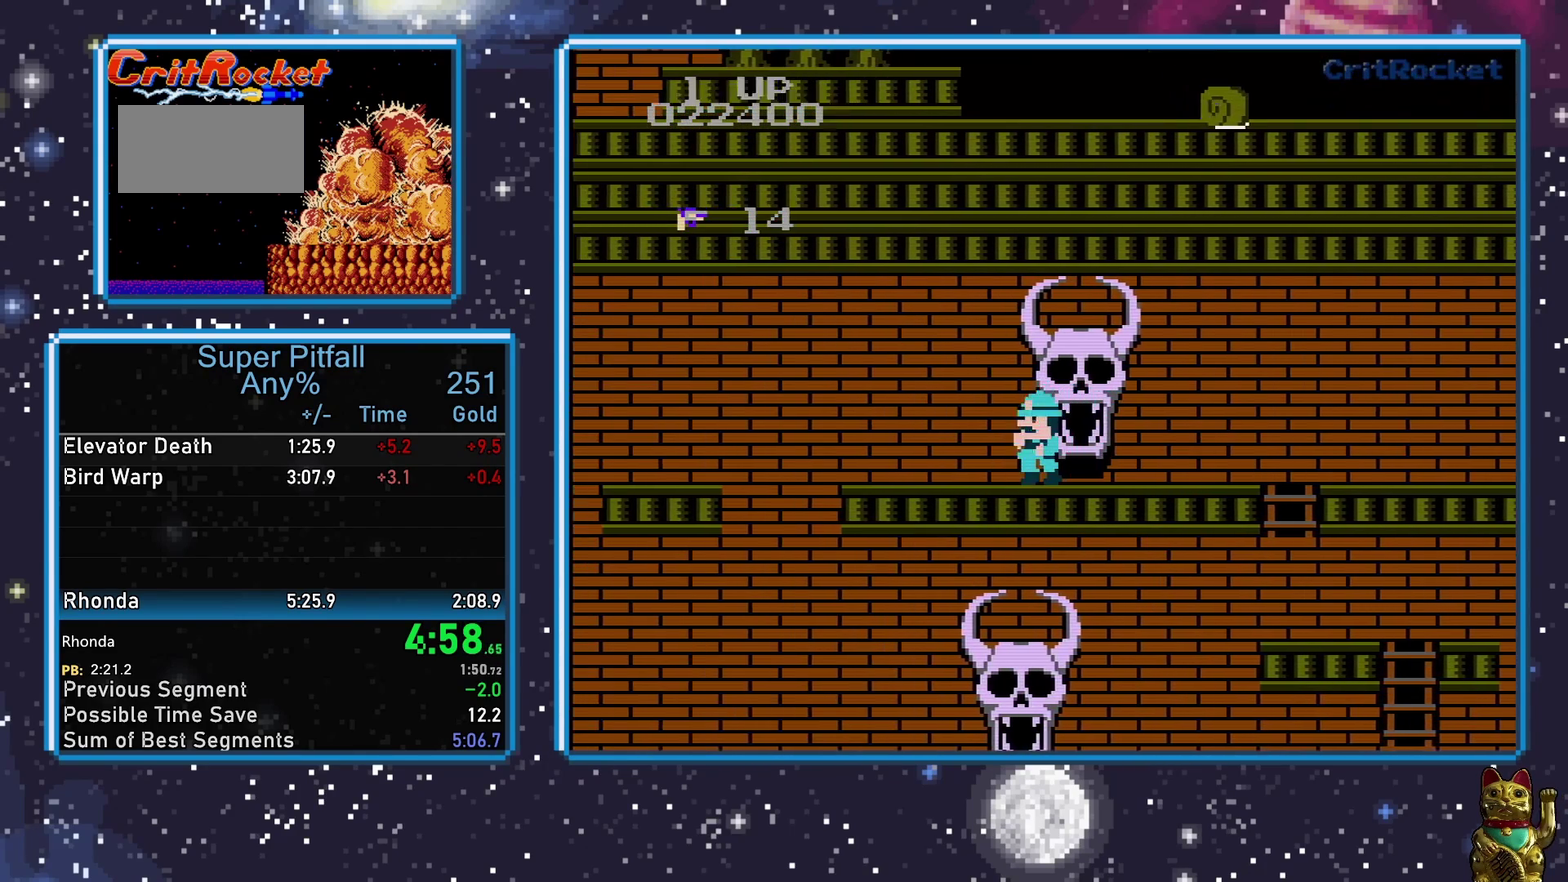
{"buttons": ["DPAD_LEFT"], "events": []}
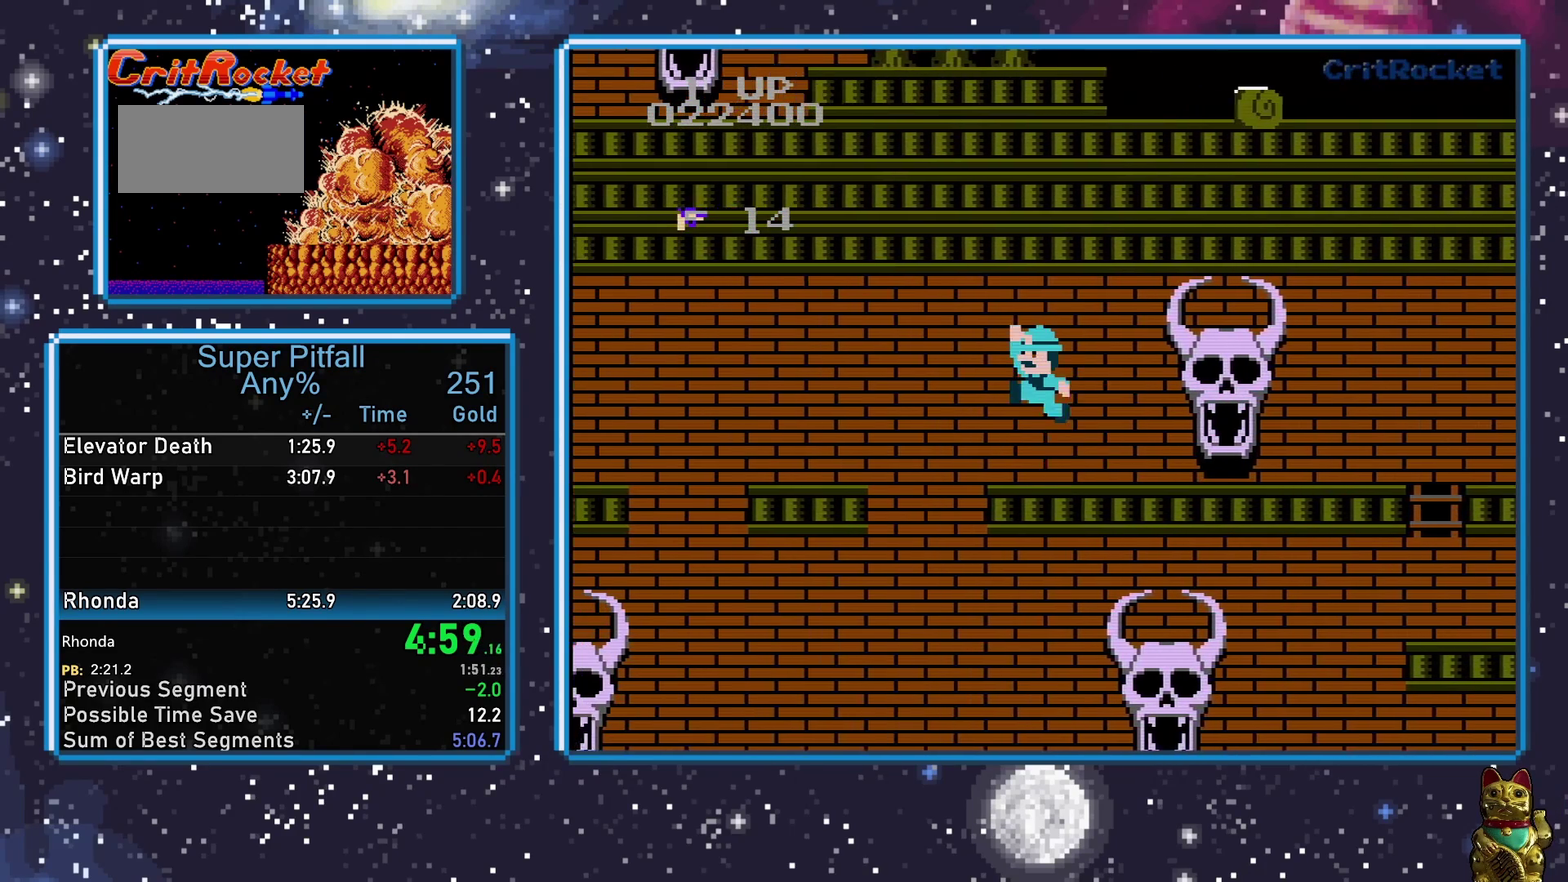
{"buttons": ["DPAD_LEFT"], "events": [[50, "A", "down"], [467, "A", "up"]]}
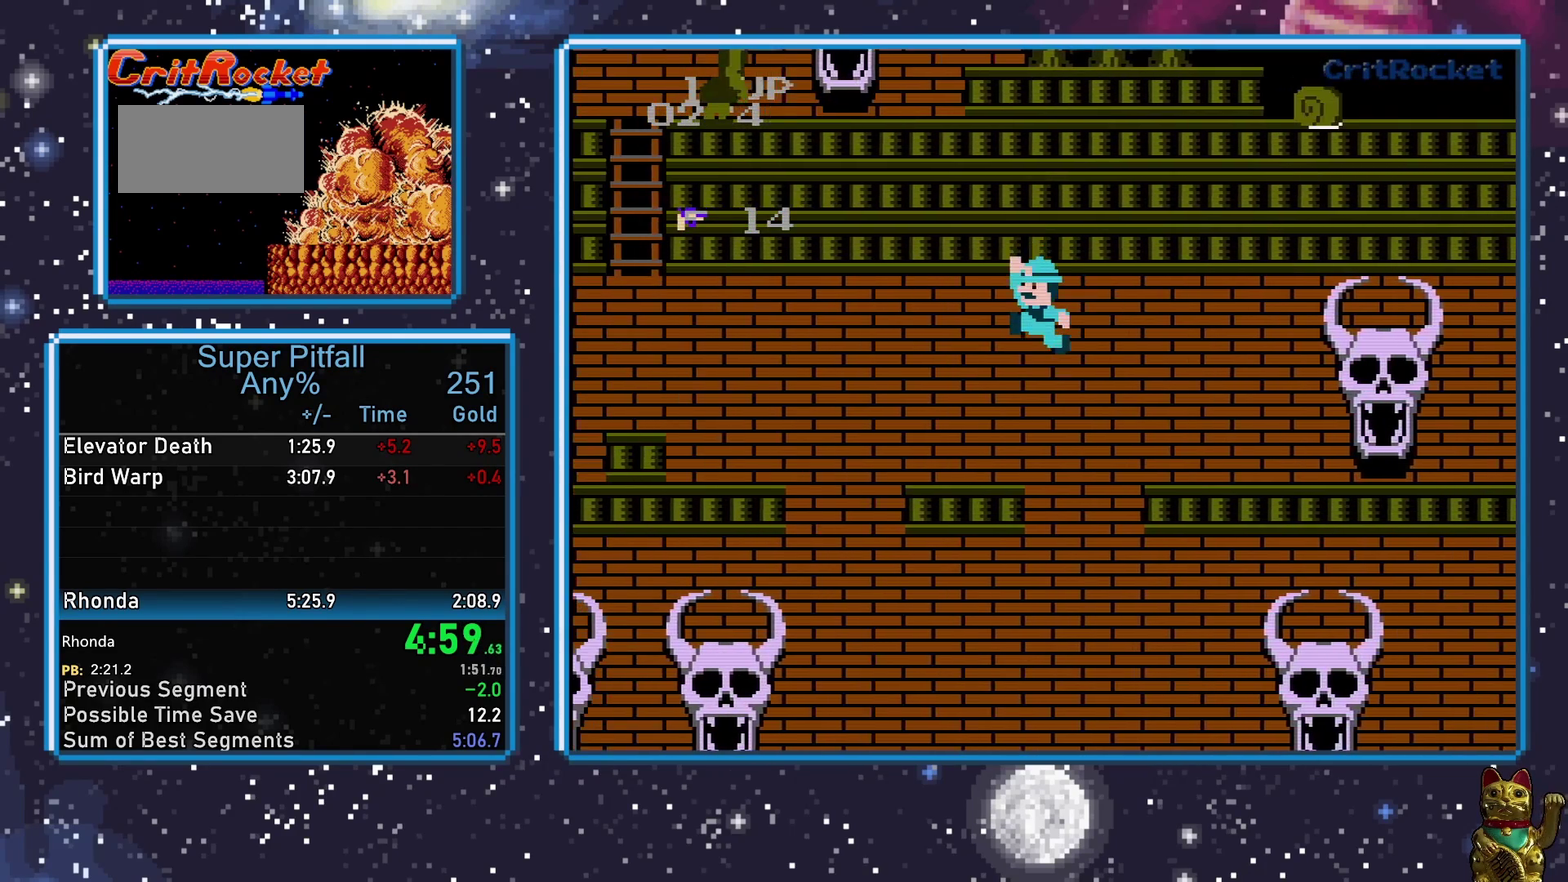
{"buttons": ["DPAD_LEFT"], "events": []}
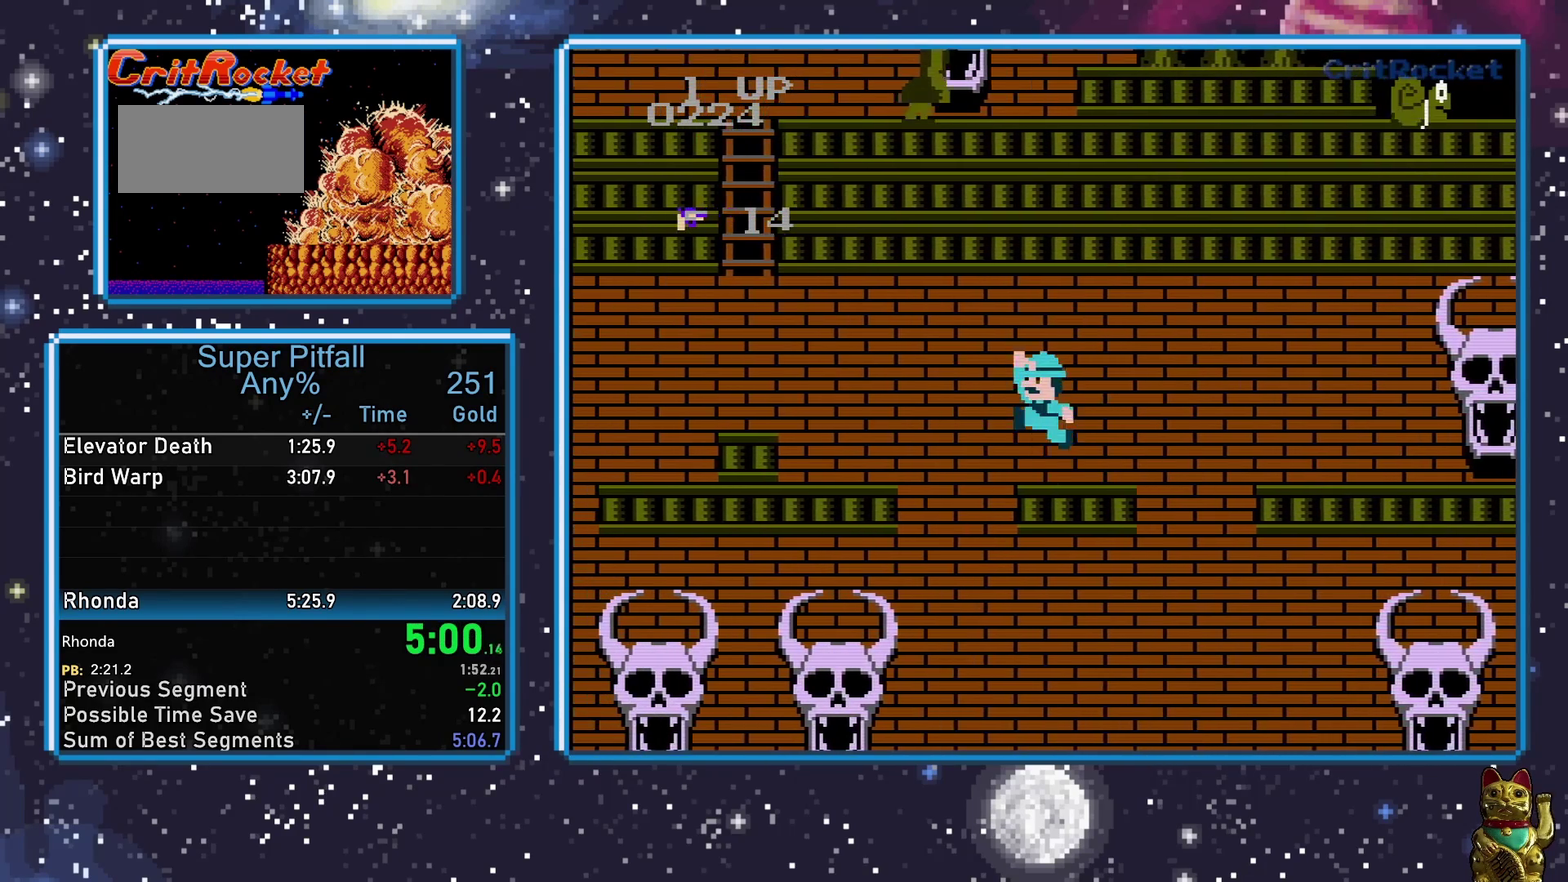
{"buttons": ["DPAD_LEFT"], "events": [[100, "A", "down"], [417, "A", "up"]]}
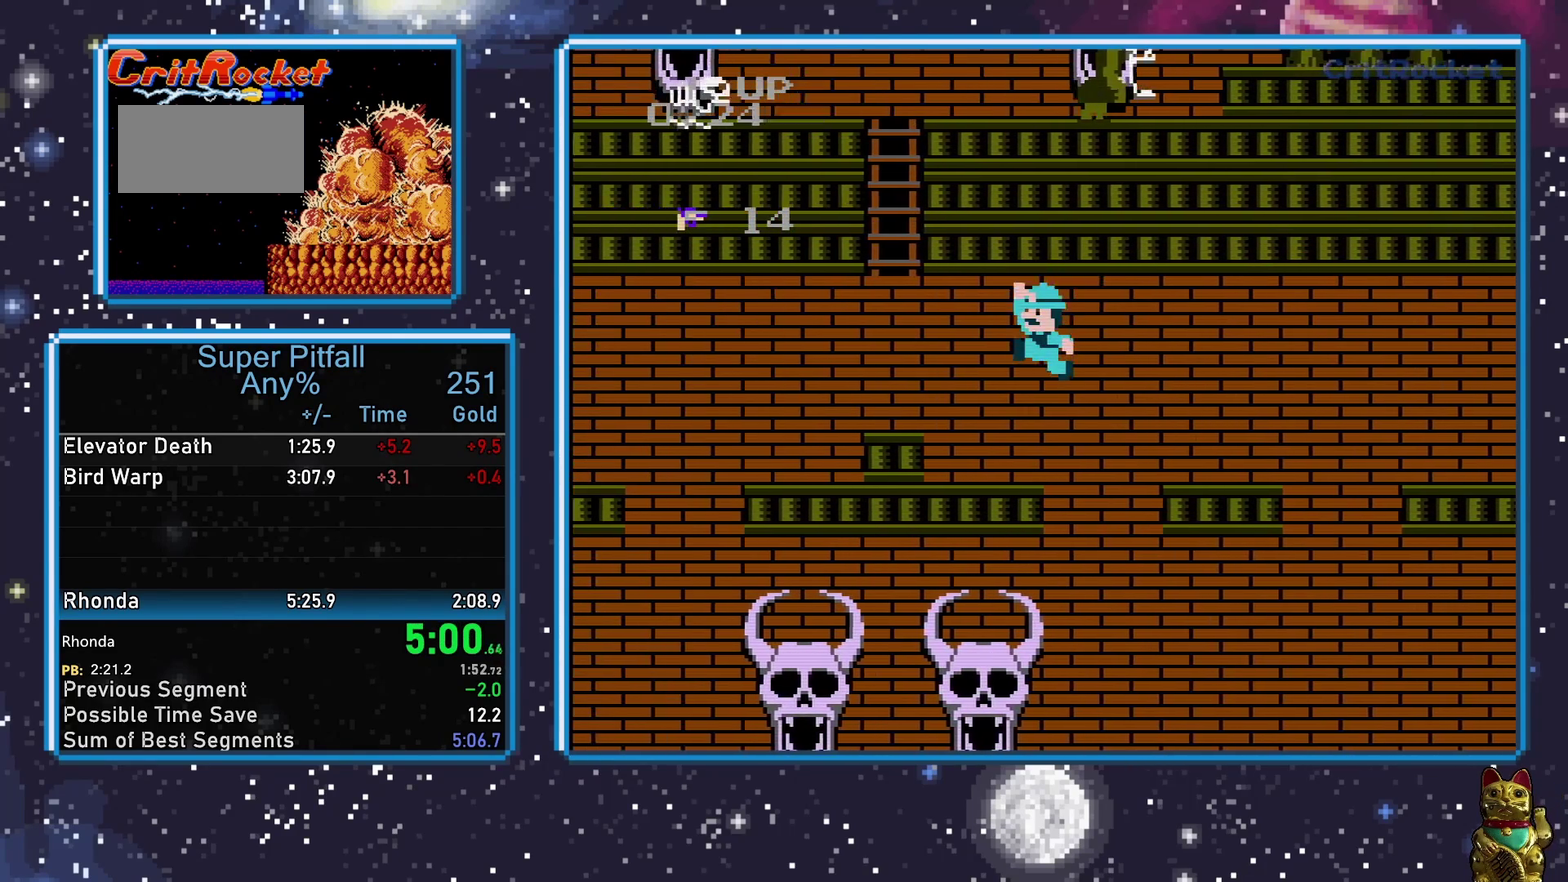
{"buttons": ["DPAD_LEFT"], "events": []}
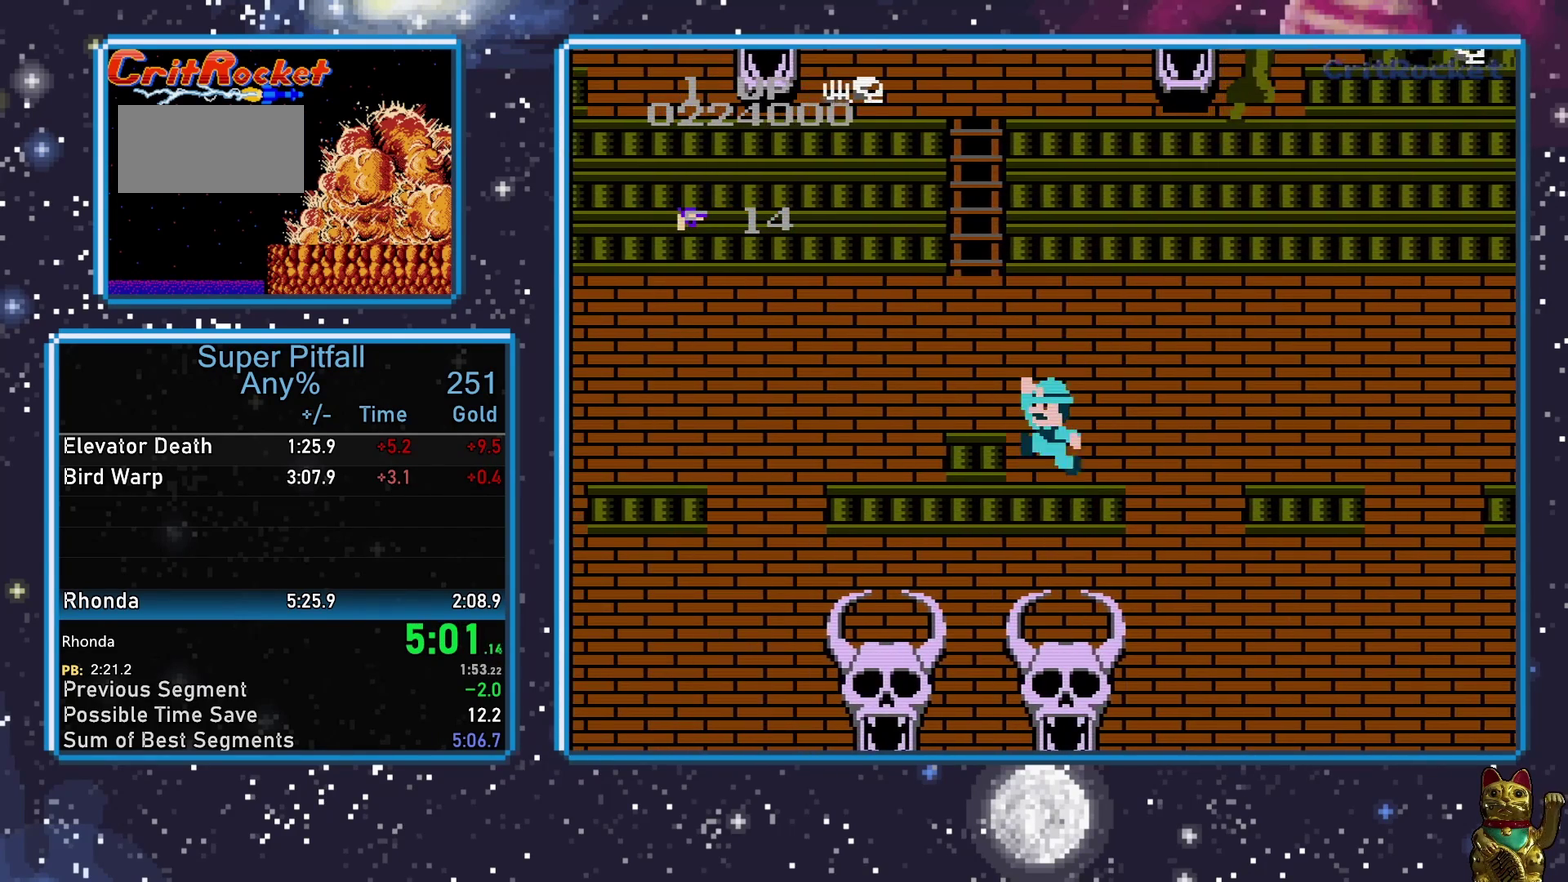
{"buttons": ["A", "DPAD_LEFT"], "events": [[33, "DPAD_LEFT", "up"], [167, "A", "down"], [317, "DPAD_LEFT", "down"]]}
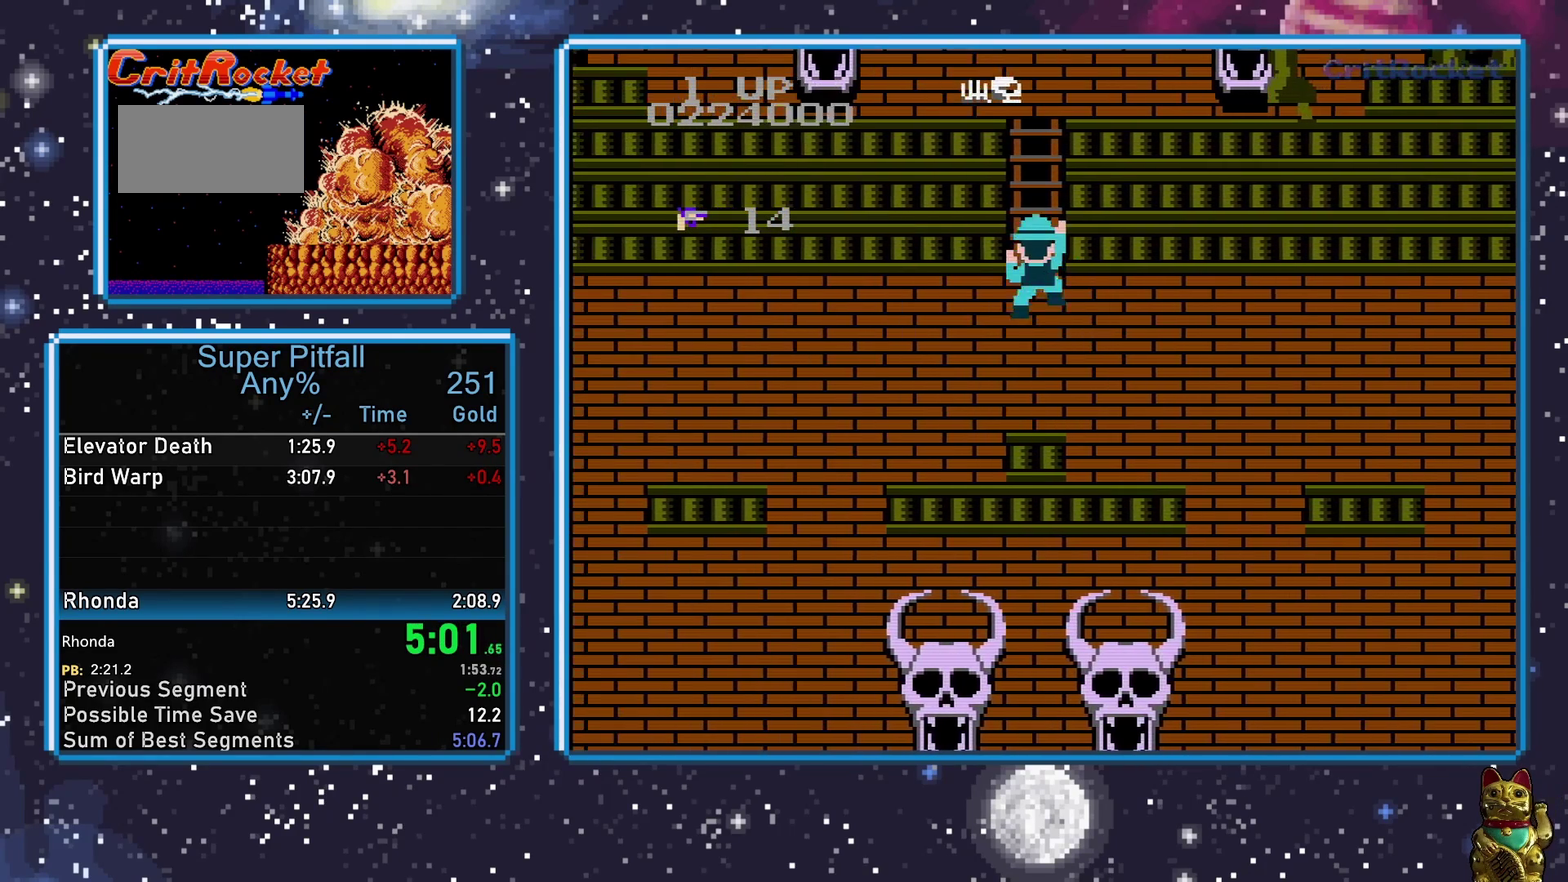
{"buttons": [], "events": [[133, "DPAD_UP", "down"], [167, "DPAD_LEFT", "up"], [200, "A", "up"], [450, "DPAD_UP", "up"]]}
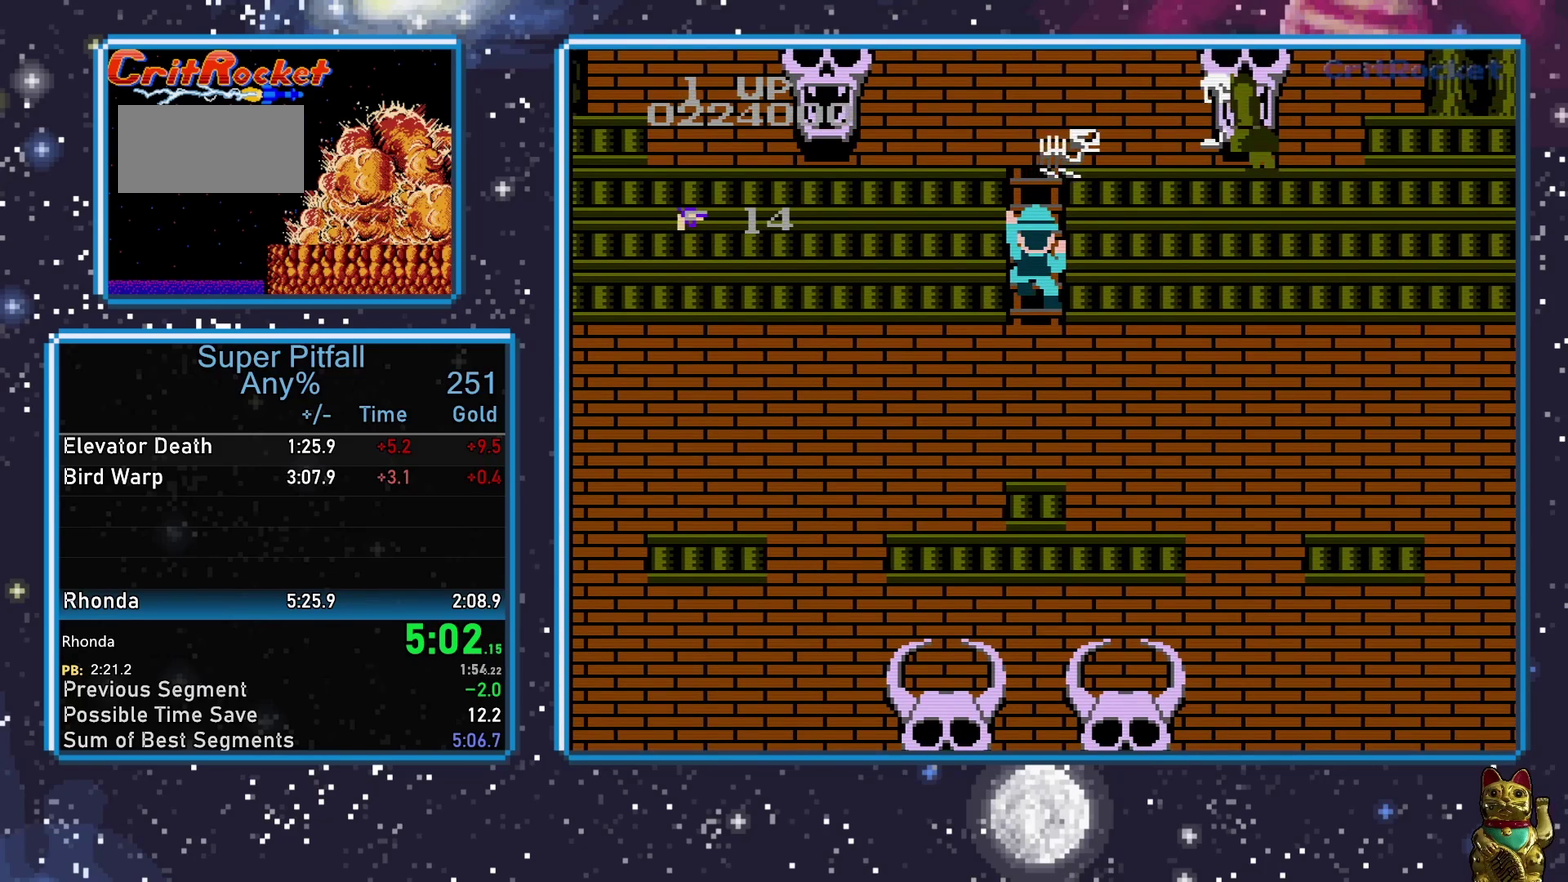
{"buttons": ["DPAD_UP"], "events": [[267, "DPAD_UP", "down"]]}
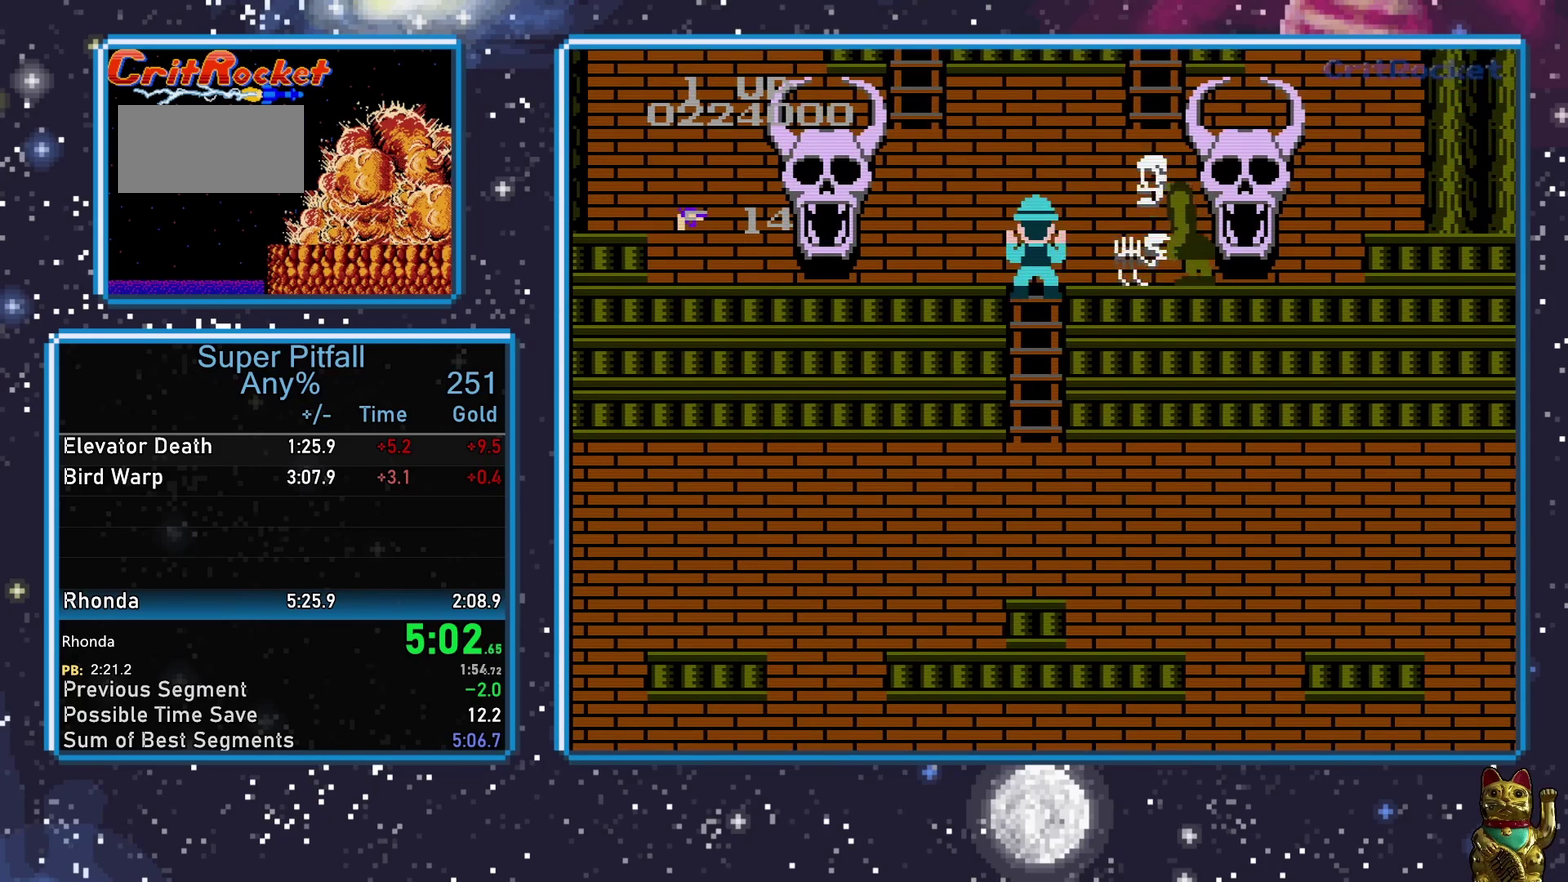
{"buttons": ["DPAD_UP"], "events": [[417, "DPAD_LEFT", "down"], [500, "DPAD_LEFT", "up"]]}
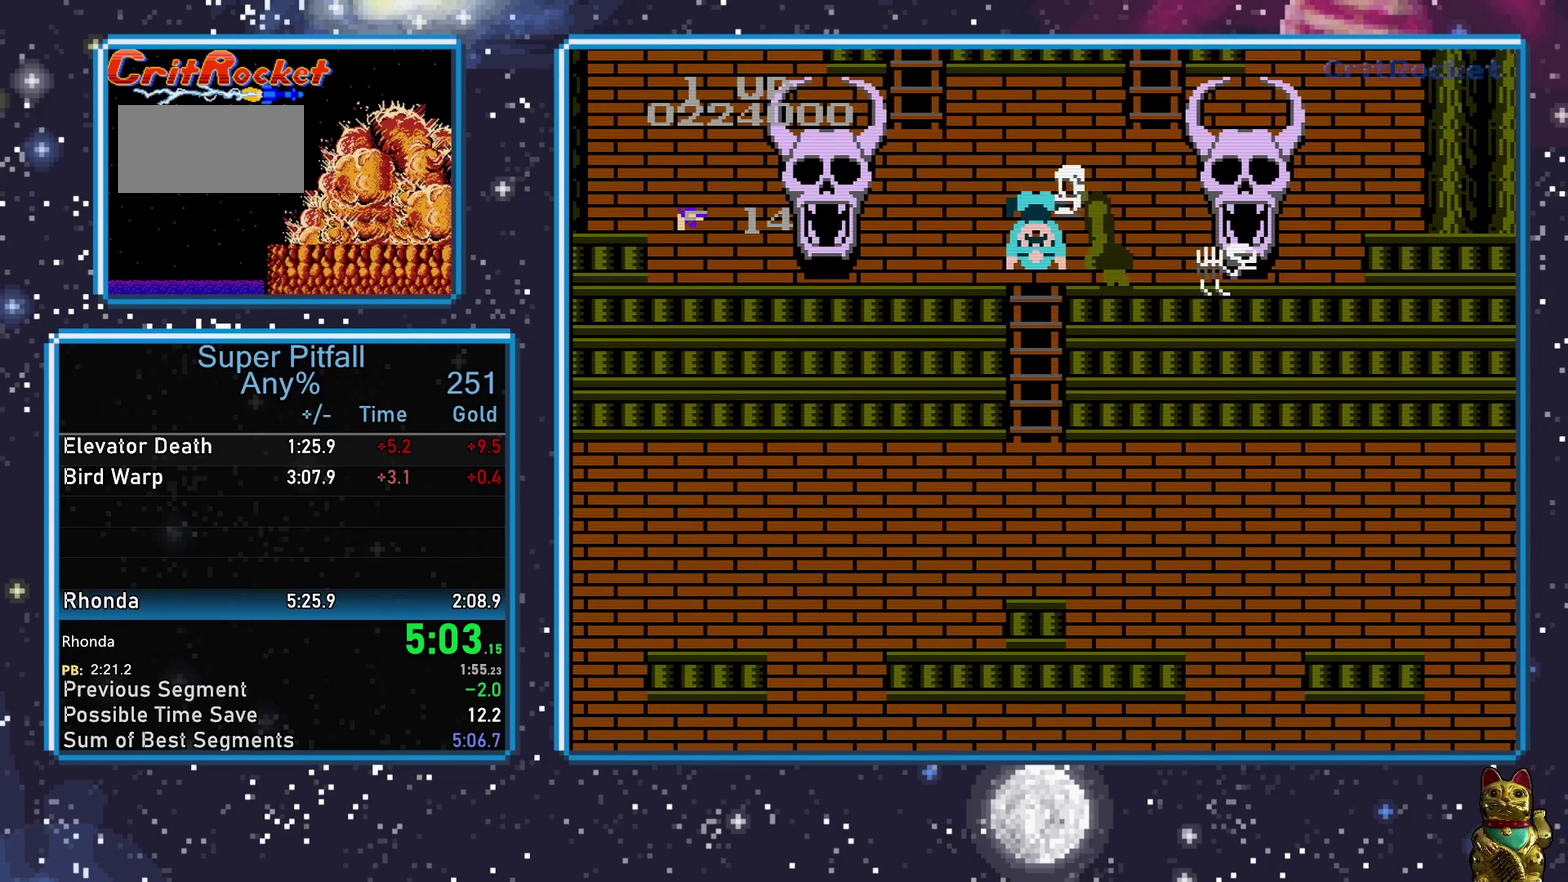
{"buttons": [], "events": [[33, "DPAD_UP", "up"]]}